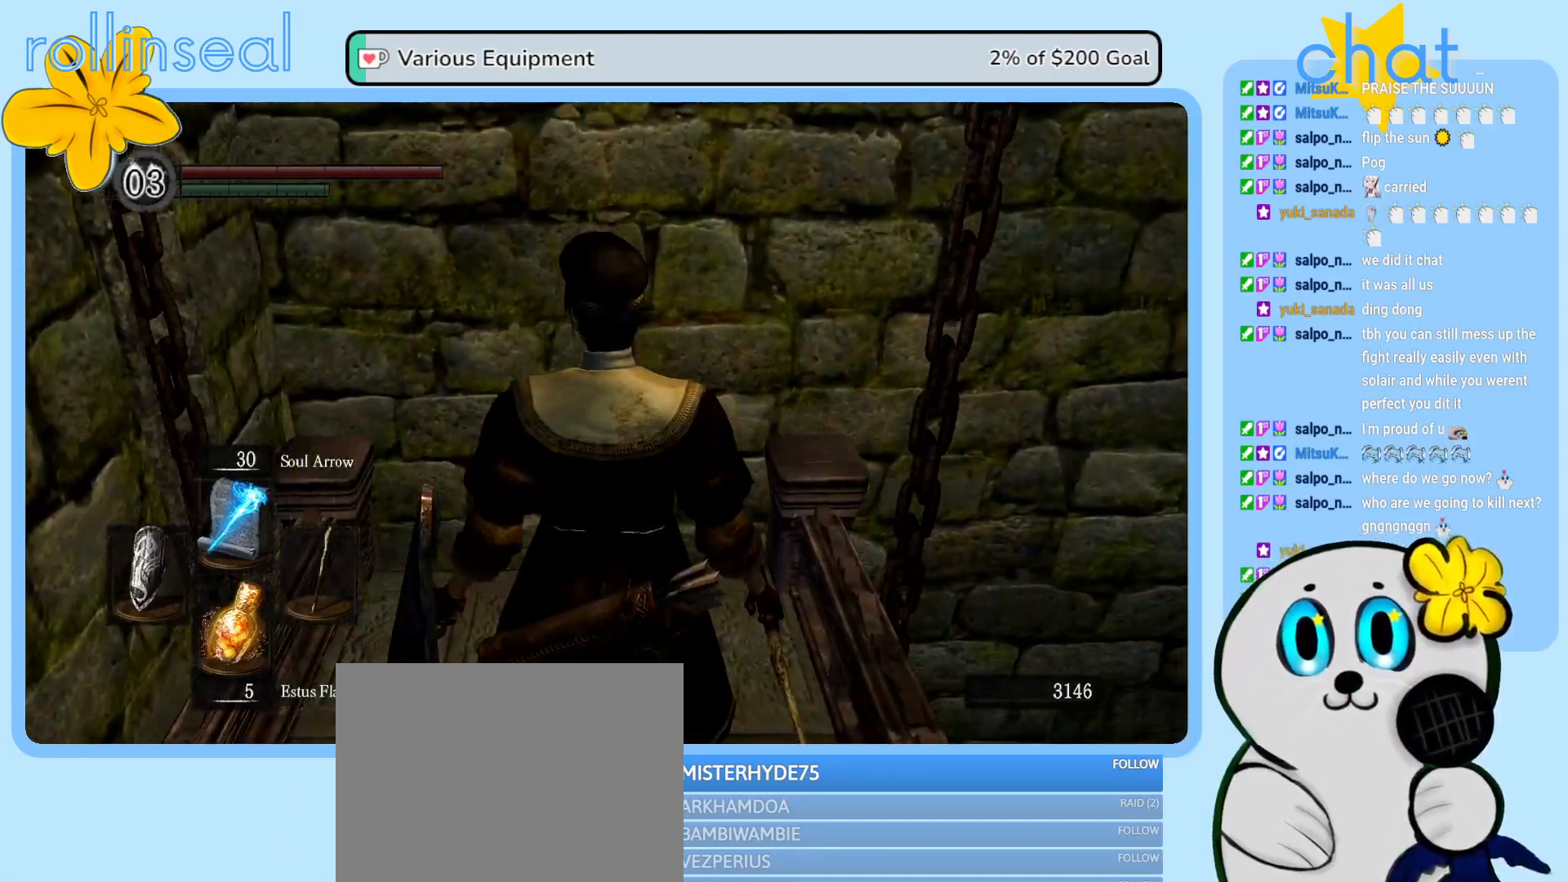
Gameplay with a controller (Xbox layout); each line is a JSON object with the inputs held at the frame after it. "events" lists button and stick changes between this image and that frame as [ms after this image, input, new state], when the widget could be followed in between. Not read: L3 R3.
{"buttons": [], "left_stick": "center", "right_stick": "left", "events": [[50, "right_stick", "left"], [267, "right_stick", "center"], [500, "right_stick", "left"]]}
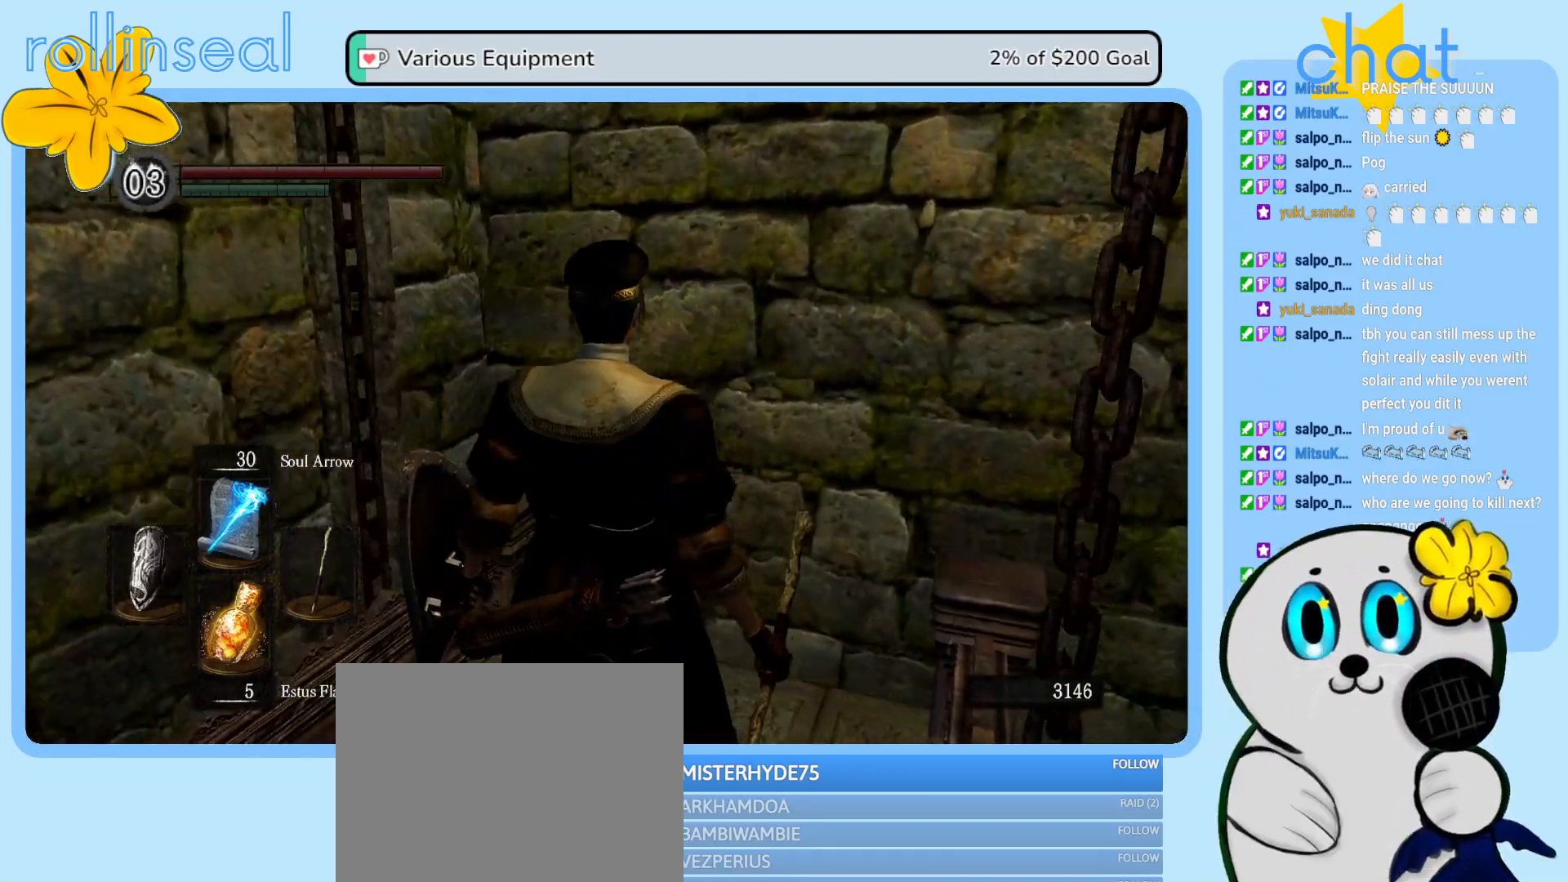
{"buttons": [], "left_stick": "center", "right_stick": "left", "events": []}
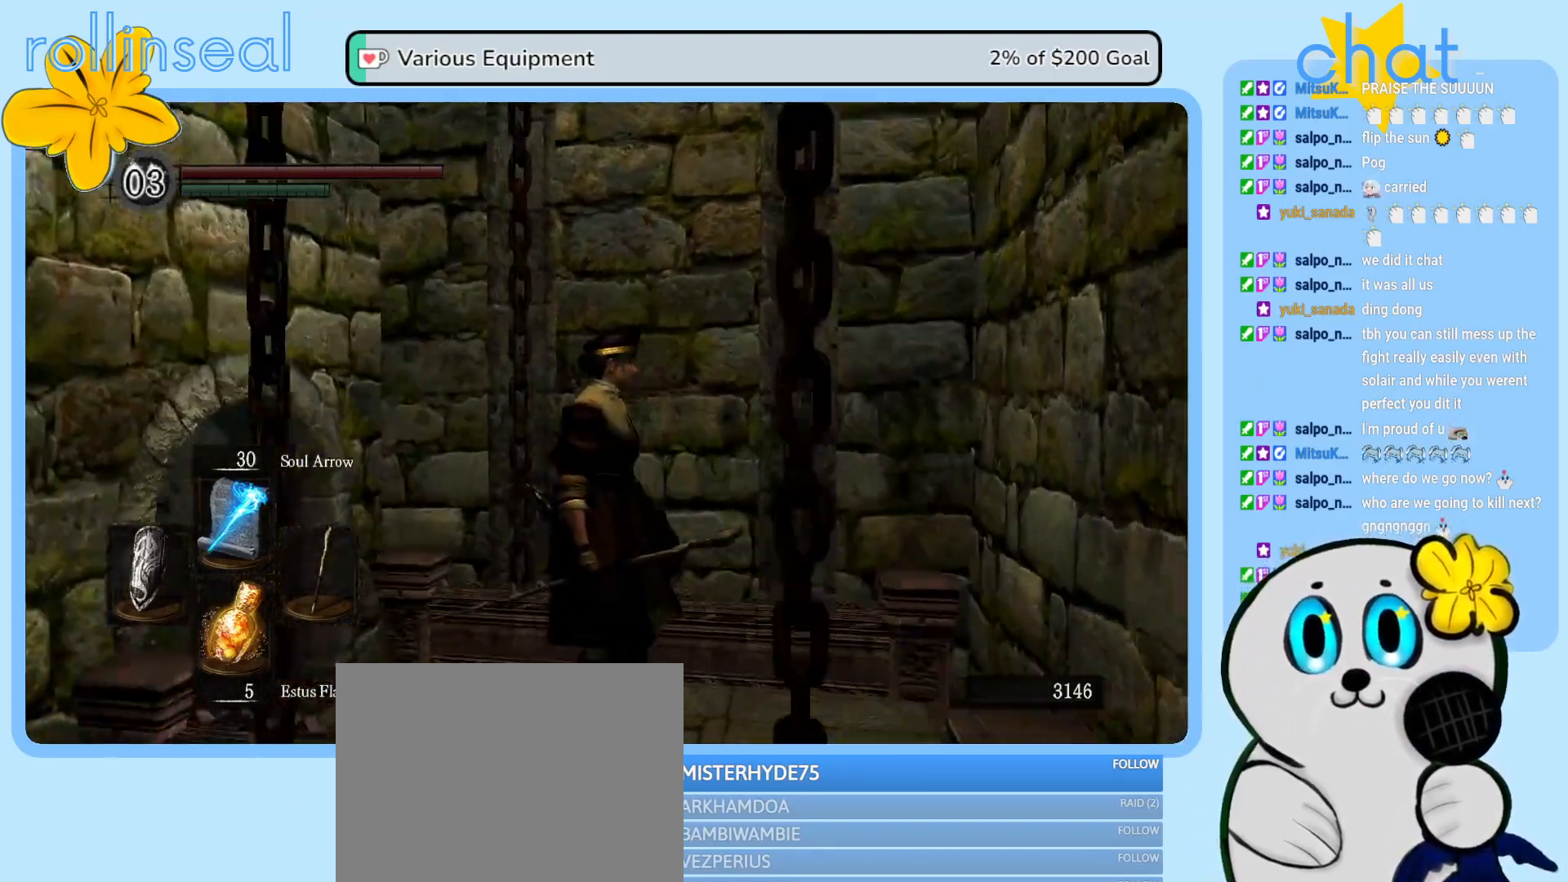
{"buttons": [], "left_stick": "center", "right_stick": "down-left", "events": [[50, "right_stick", "center"], [283, "right_stick", "left"], [483, "right_stick", "down-left"]]}
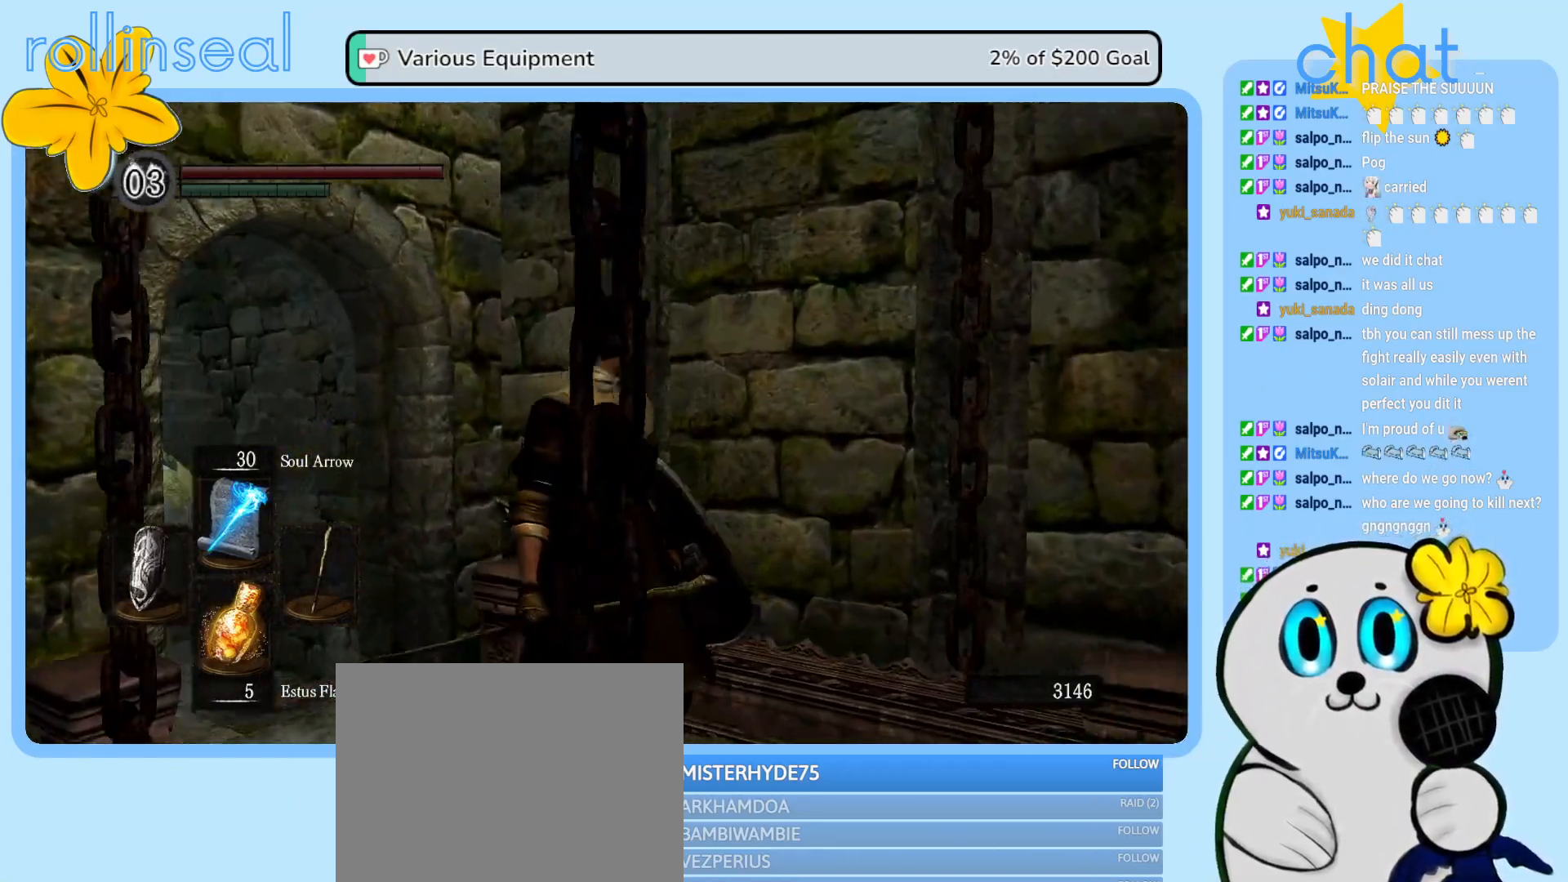
{"buttons": [], "left_stick": "center", "right_stick": "center", "events": [[467, "right_stick", "center"]]}
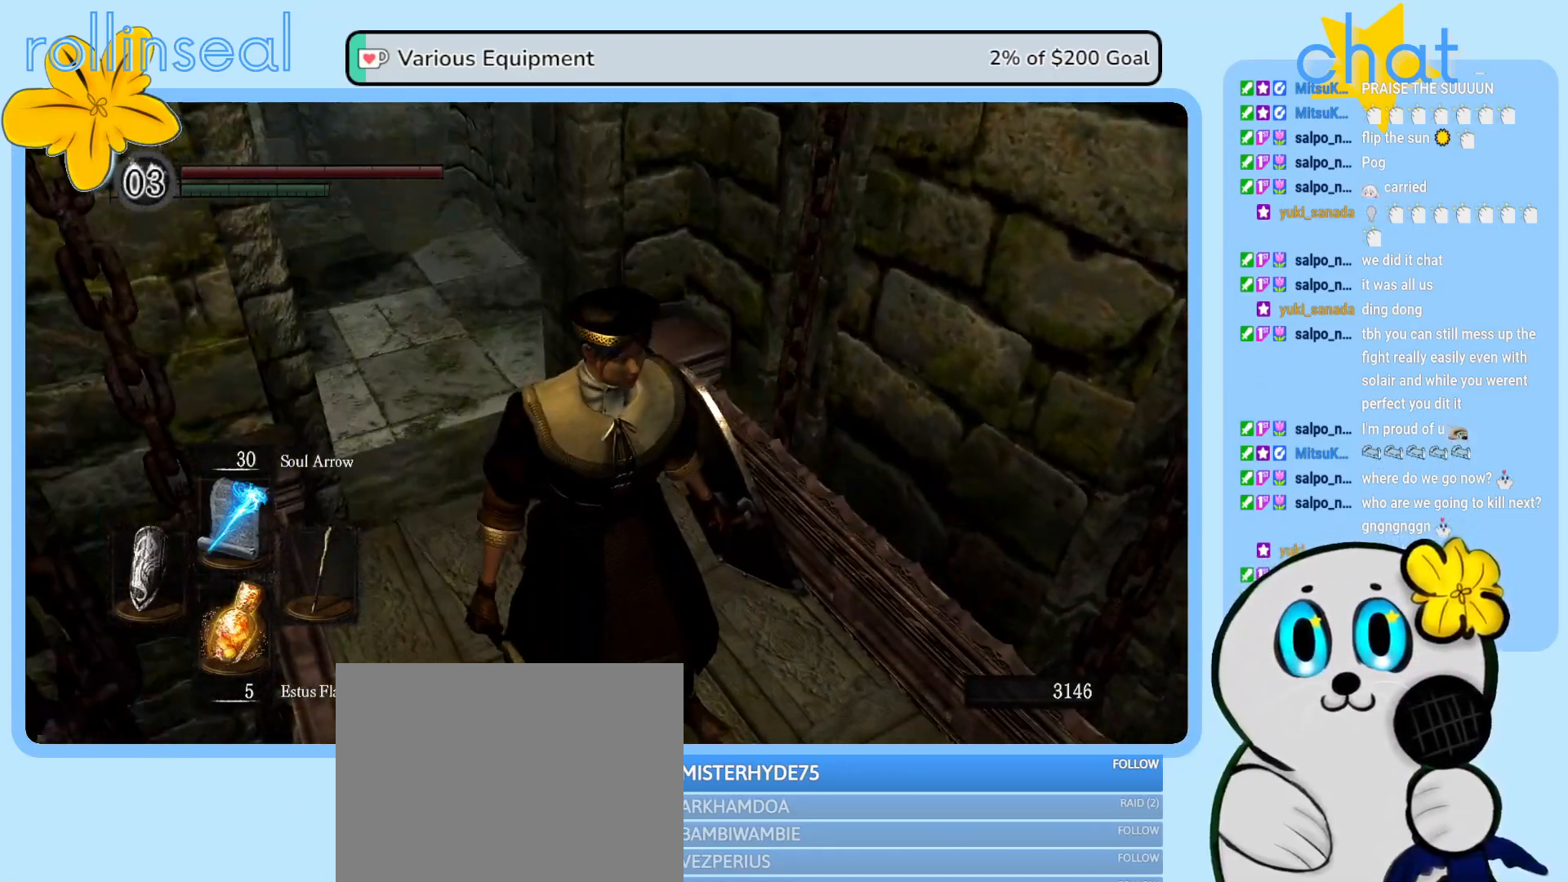
{"buttons": [], "left_stick": "up-left", "right_stick": "center", "events": [[267, "left_stick", "up-left"]]}
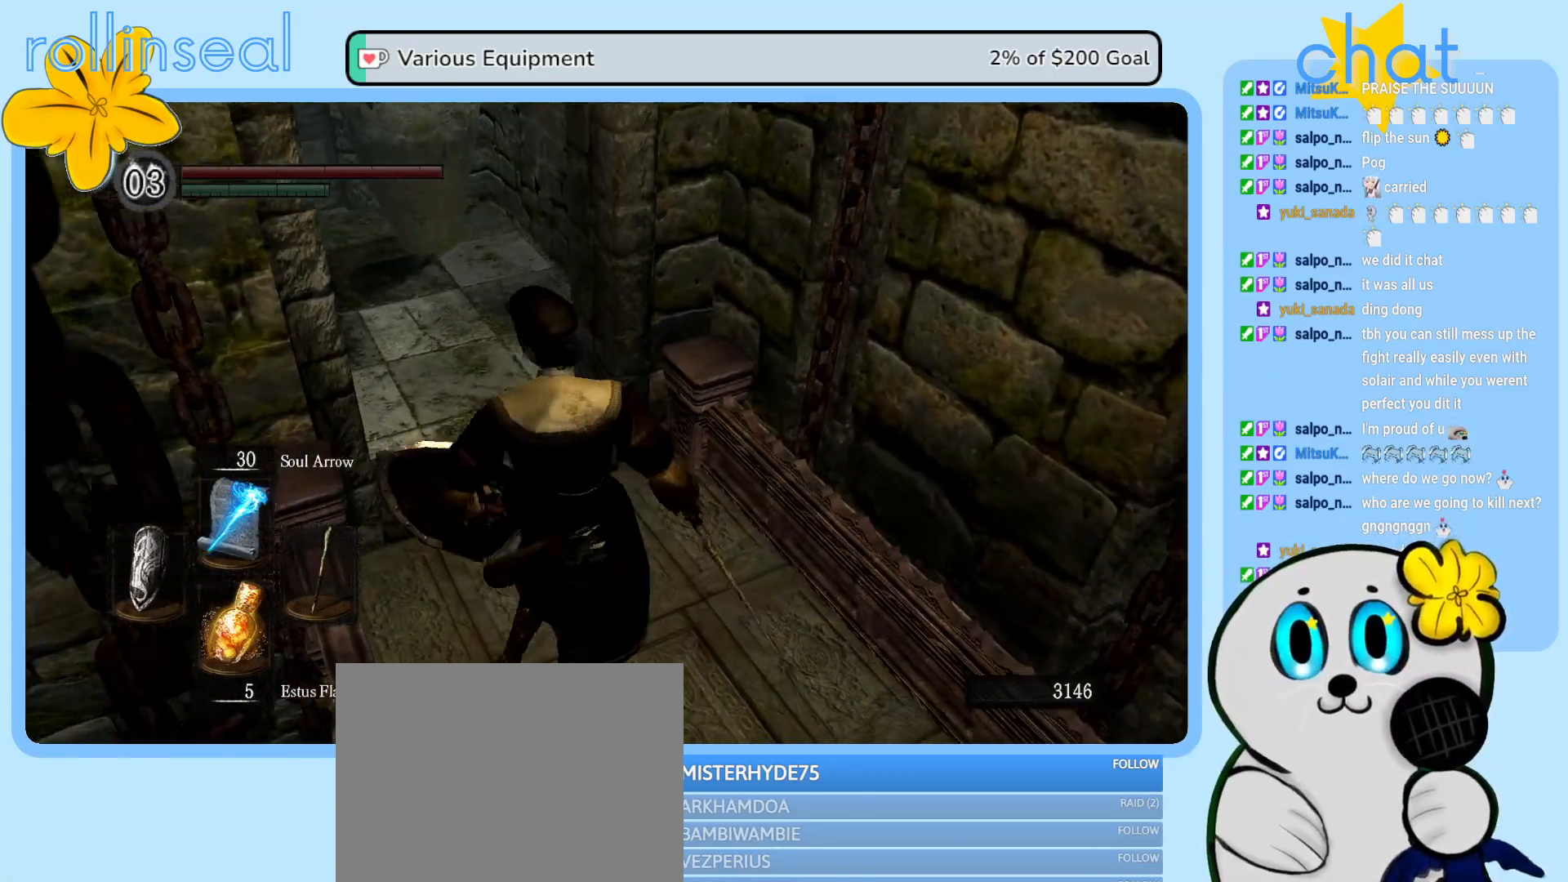
{"buttons": [], "left_stick": "up-right", "right_stick": "center", "events": [[400, "left_stick", "up-right"]]}
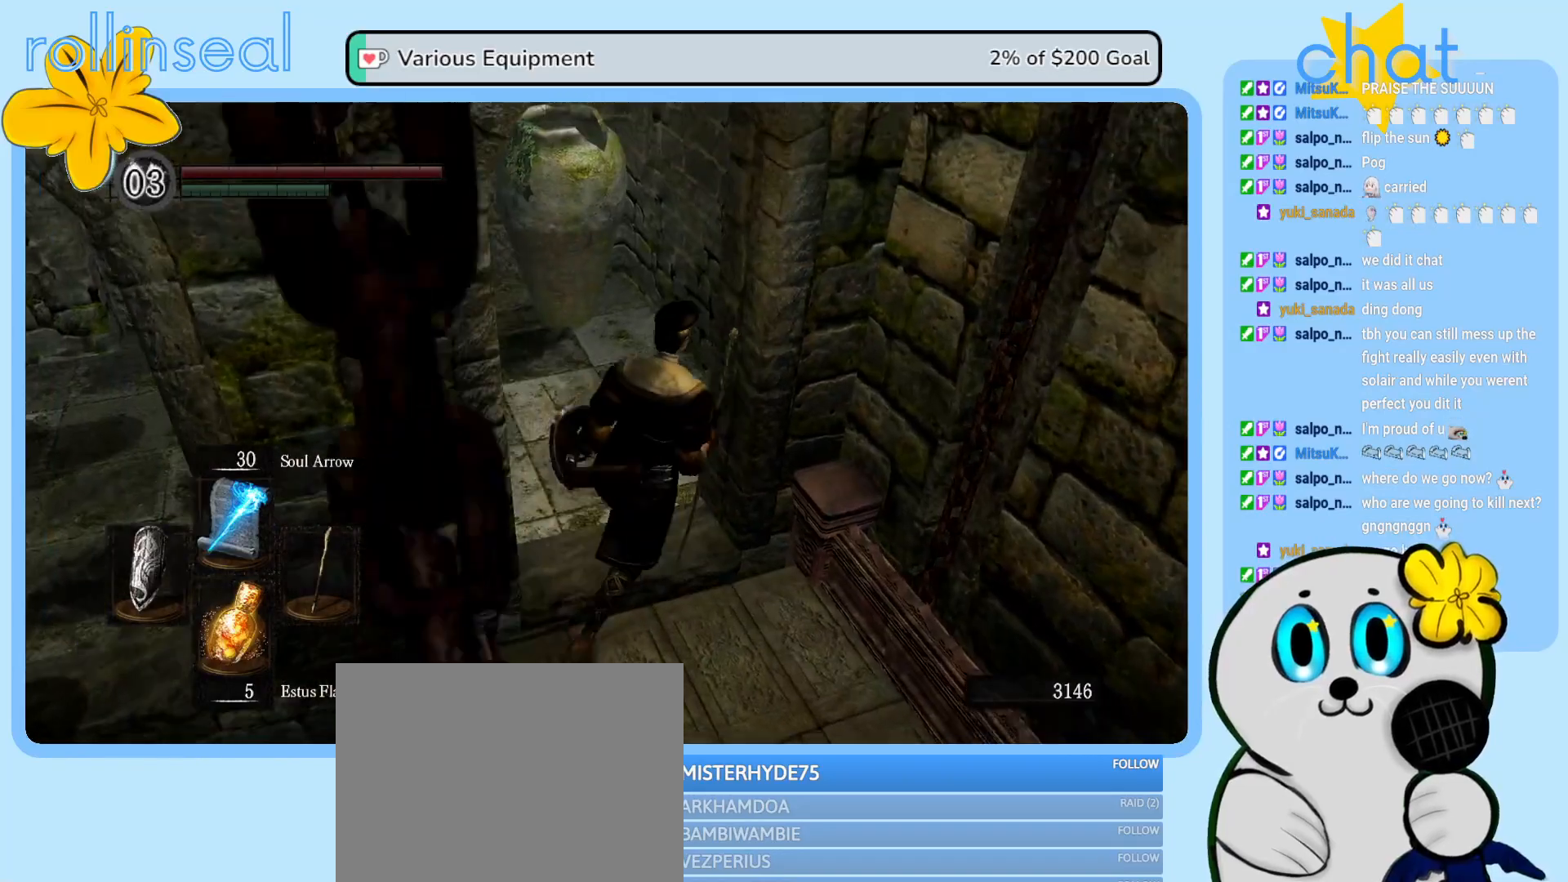
{"buttons": [], "left_stick": "up", "right_stick": "center", "events": [[200, "left_stick", "up"], [233, "right_stick", "left"], [450, "right_stick", "center"]]}
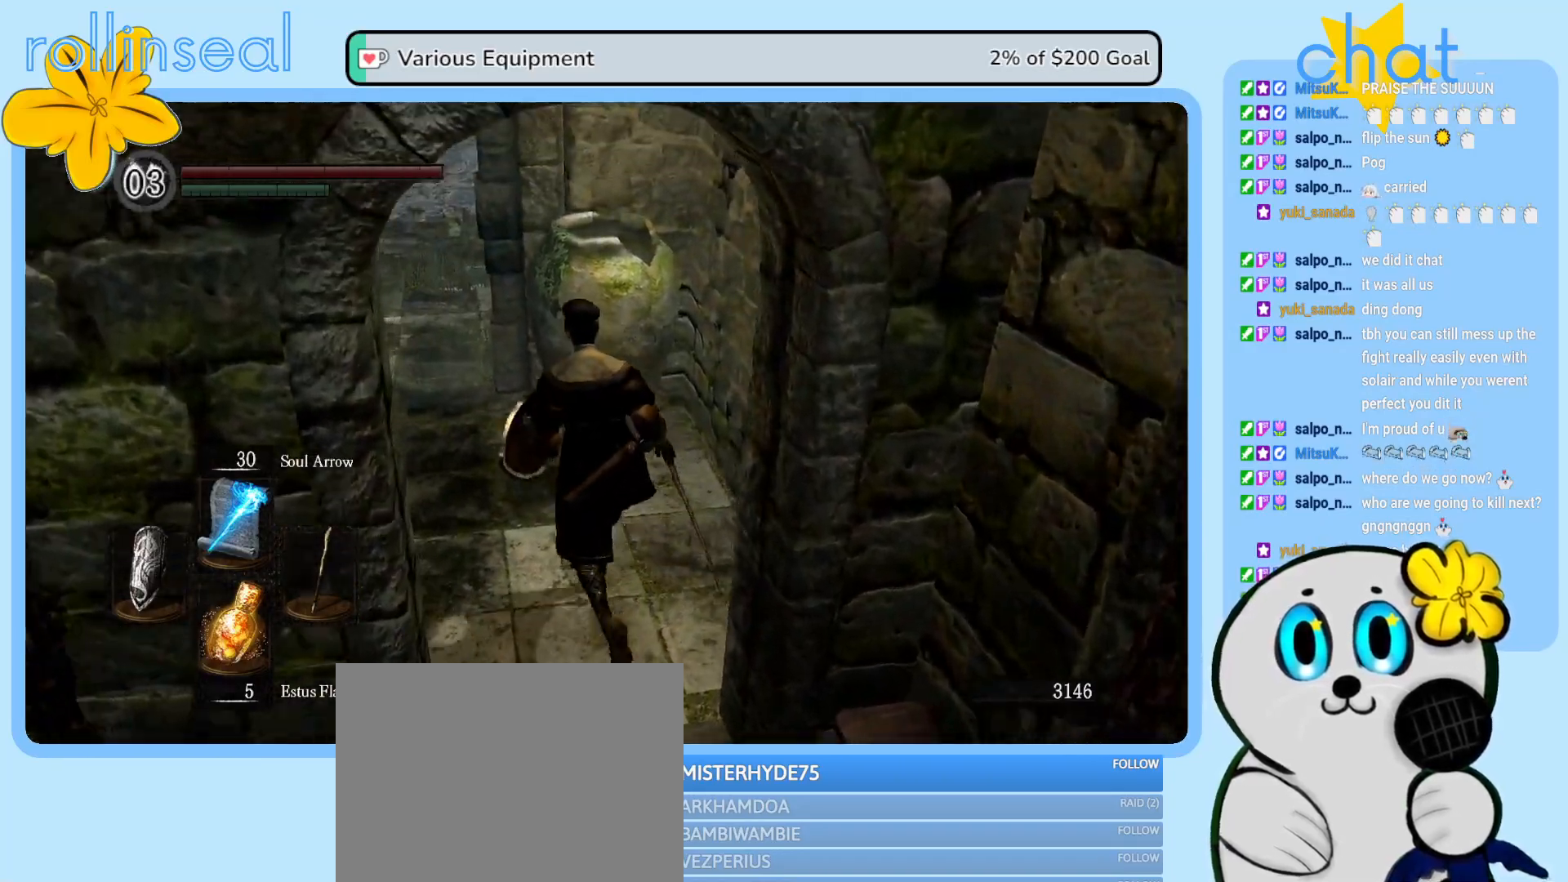
{"buttons": [], "left_stick": "up-left", "right_stick": "left", "events": [[283, "right_stick", "left"], [350, "left_stick", "up-left"]]}
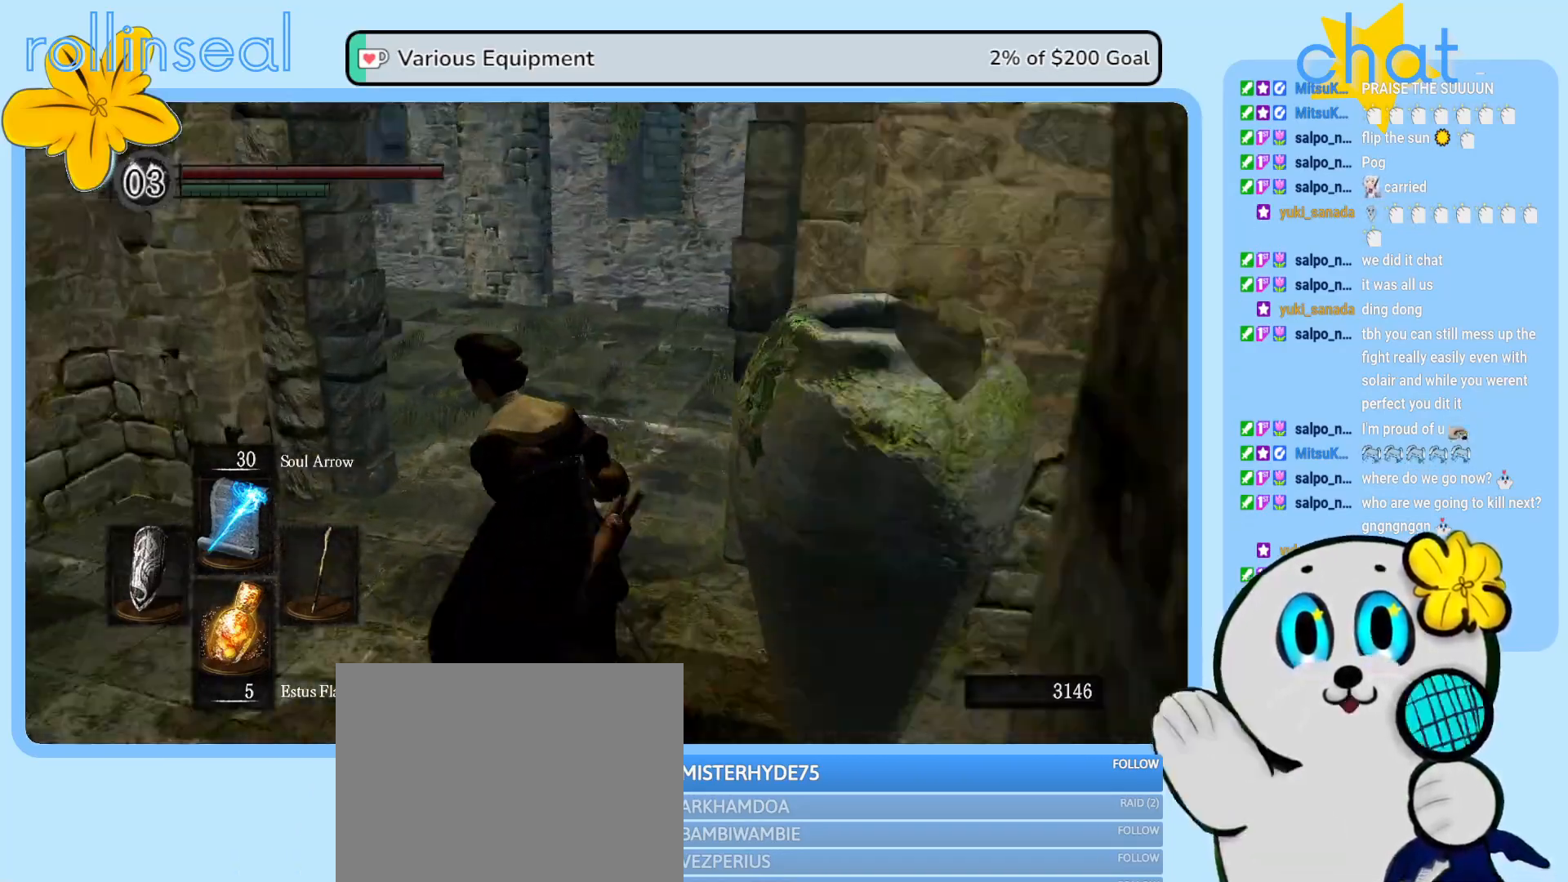
{"buttons": [], "left_stick": "up-right", "right_stick": "center", "events": [[83, "right_stick", "center"], [233, "left_stick", "up"], [350, "left_stick", "up-right"]]}
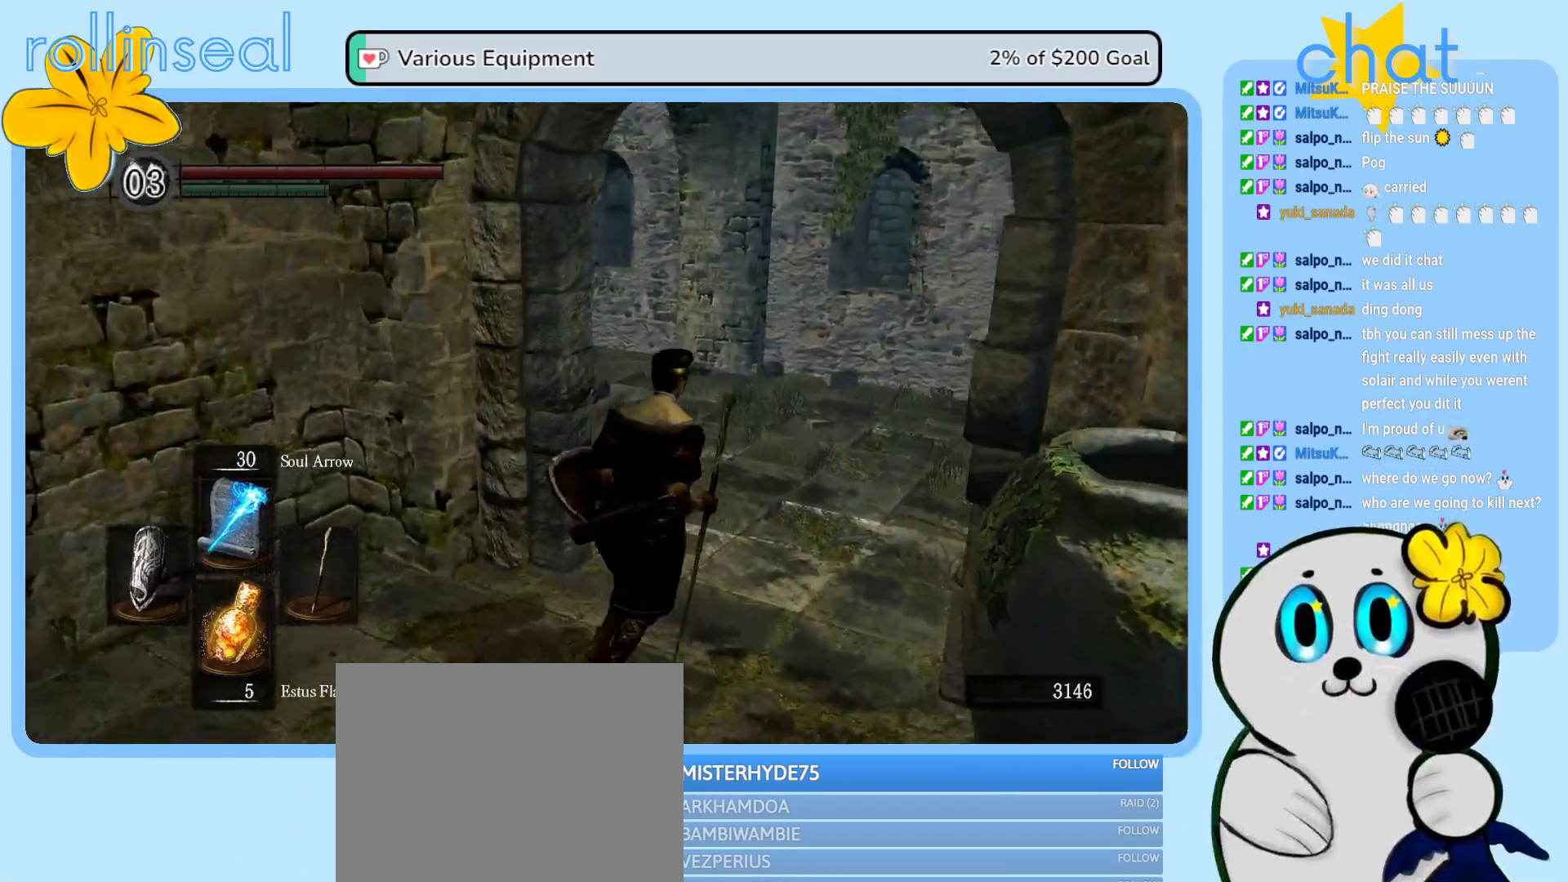
{"buttons": [], "left_stick": "up-right", "right_stick": "right", "events": [[383, "right_stick", "right"]]}
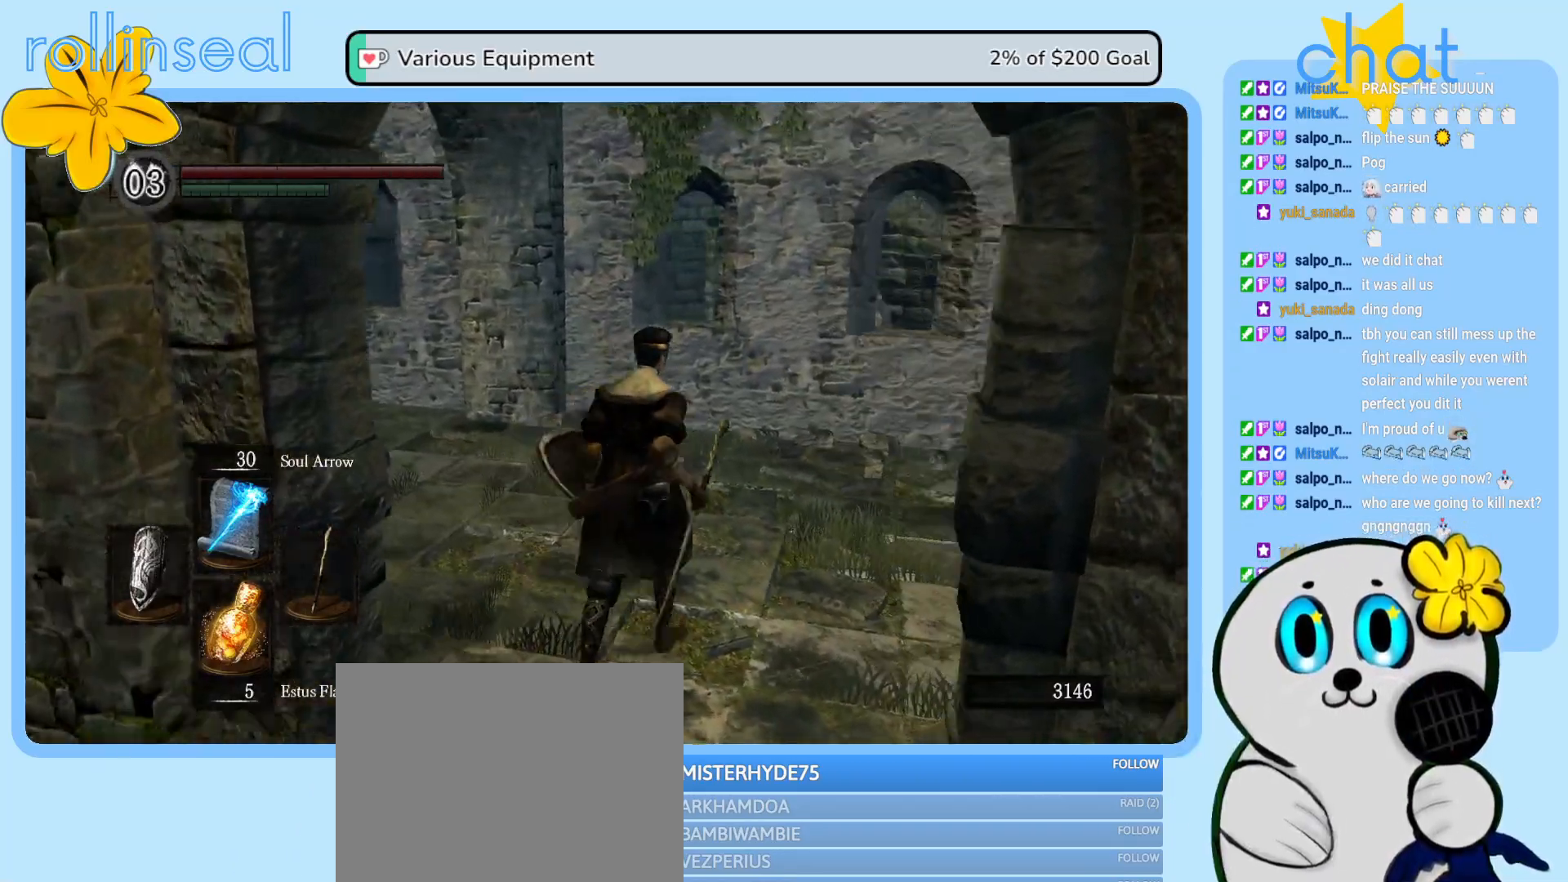
{"buttons": [], "left_stick": "up-left", "right_stick": "left", "events": [[100, "right_stick", "center"], [300, "left_stick", "up"], [383, "right_stick", "left"], [417, "left_stick", "up-left"]]}
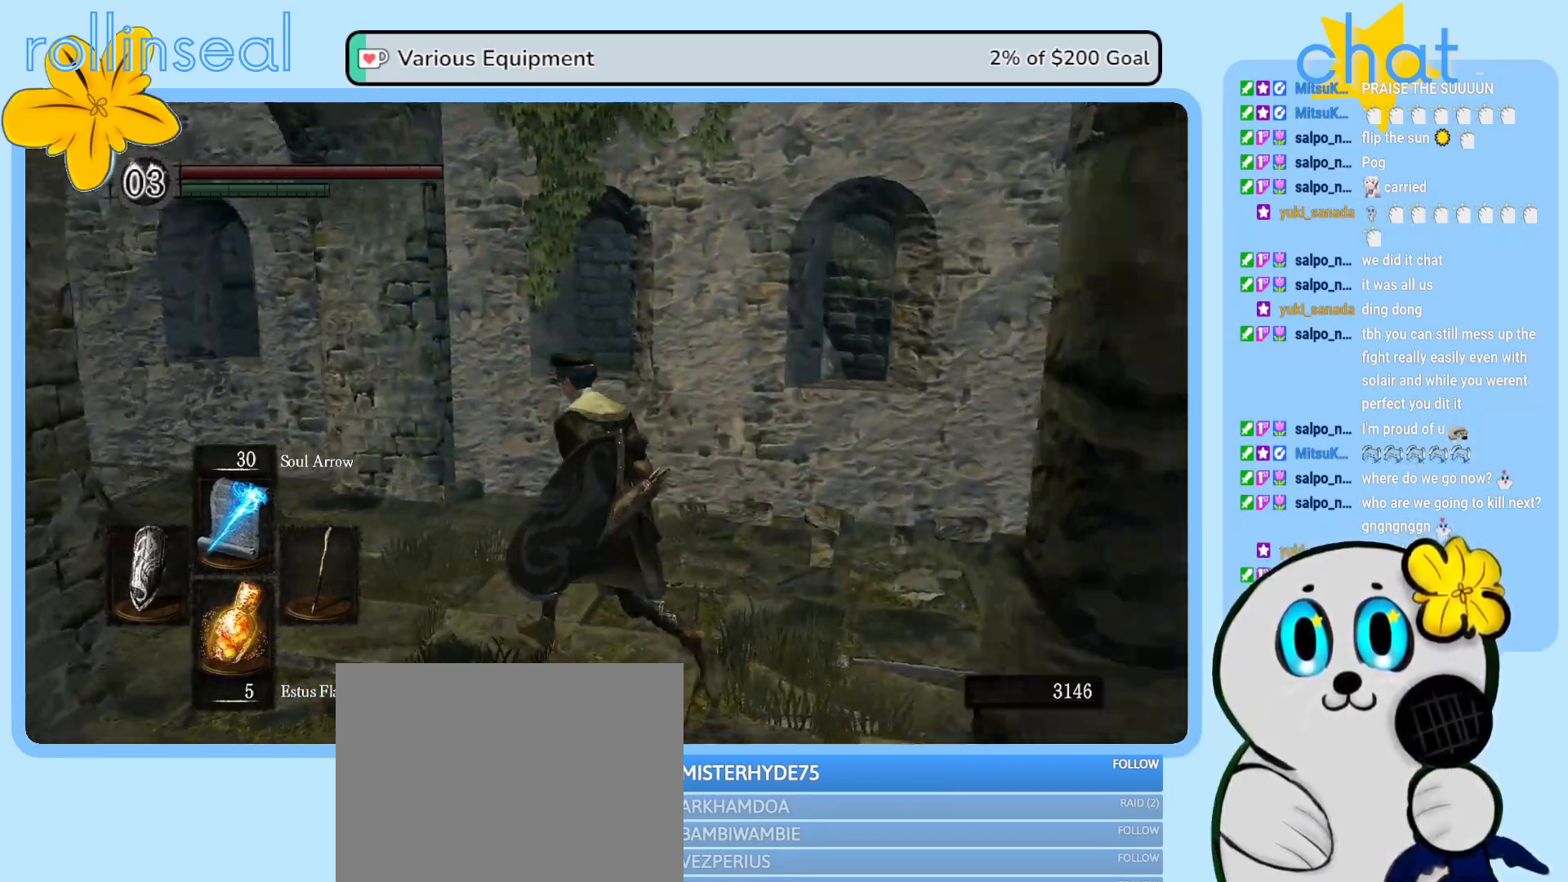
{"buttons": [], "left_stick": "up", "right_stick": "center", "events": [[200, "left_stick", "up"], [350, "right_stick", "center"]]}
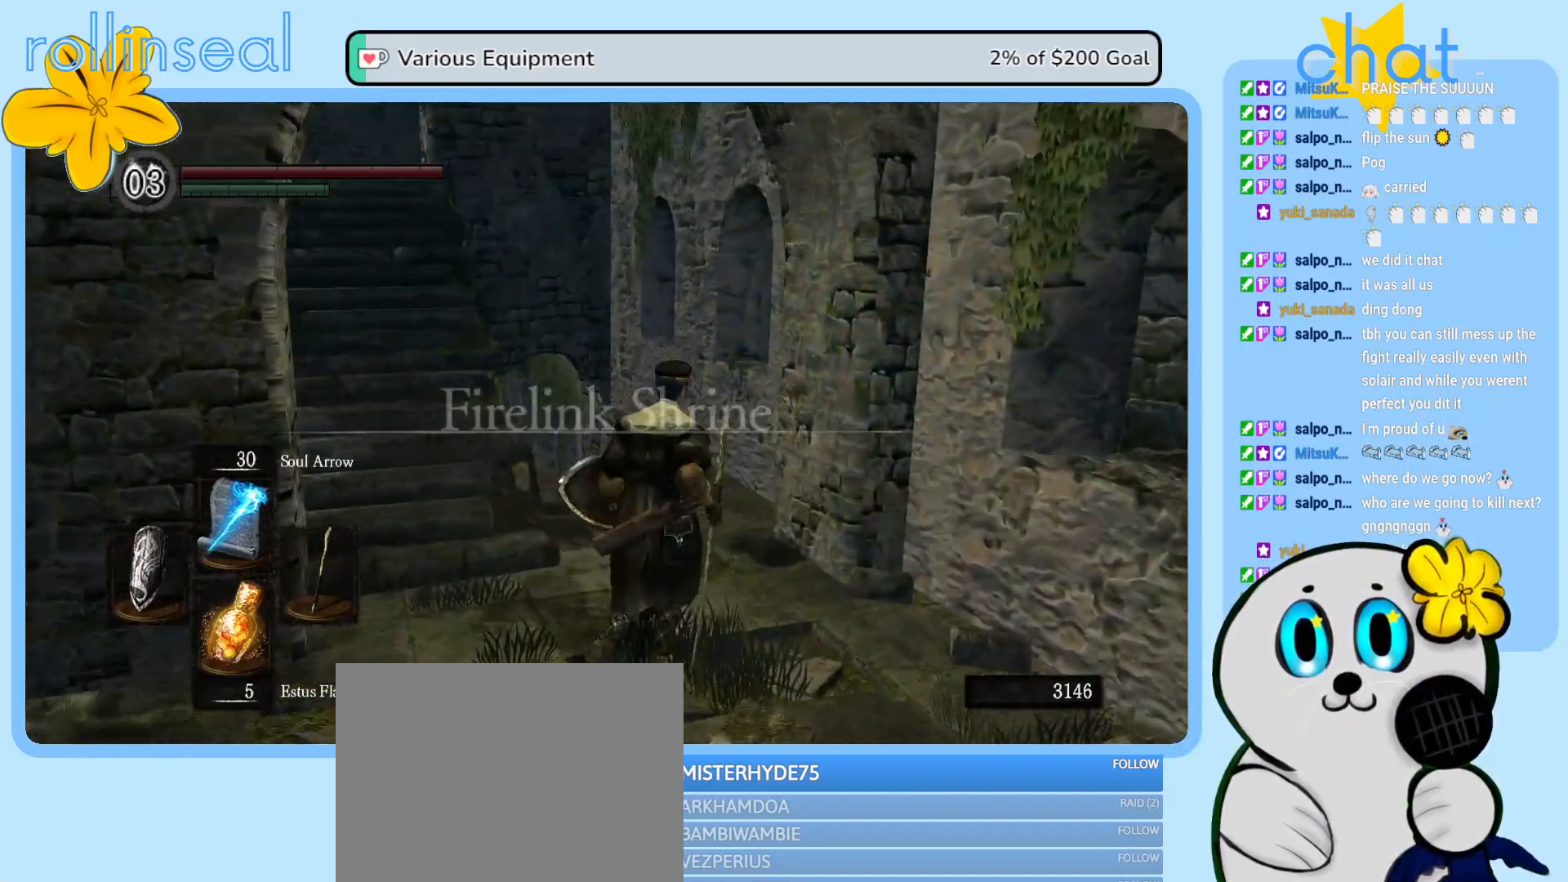
{"buttons": [], "left_stick": "up", "right_stick": "down-left", "events": [[283, "right_stick", "down-left"]]}
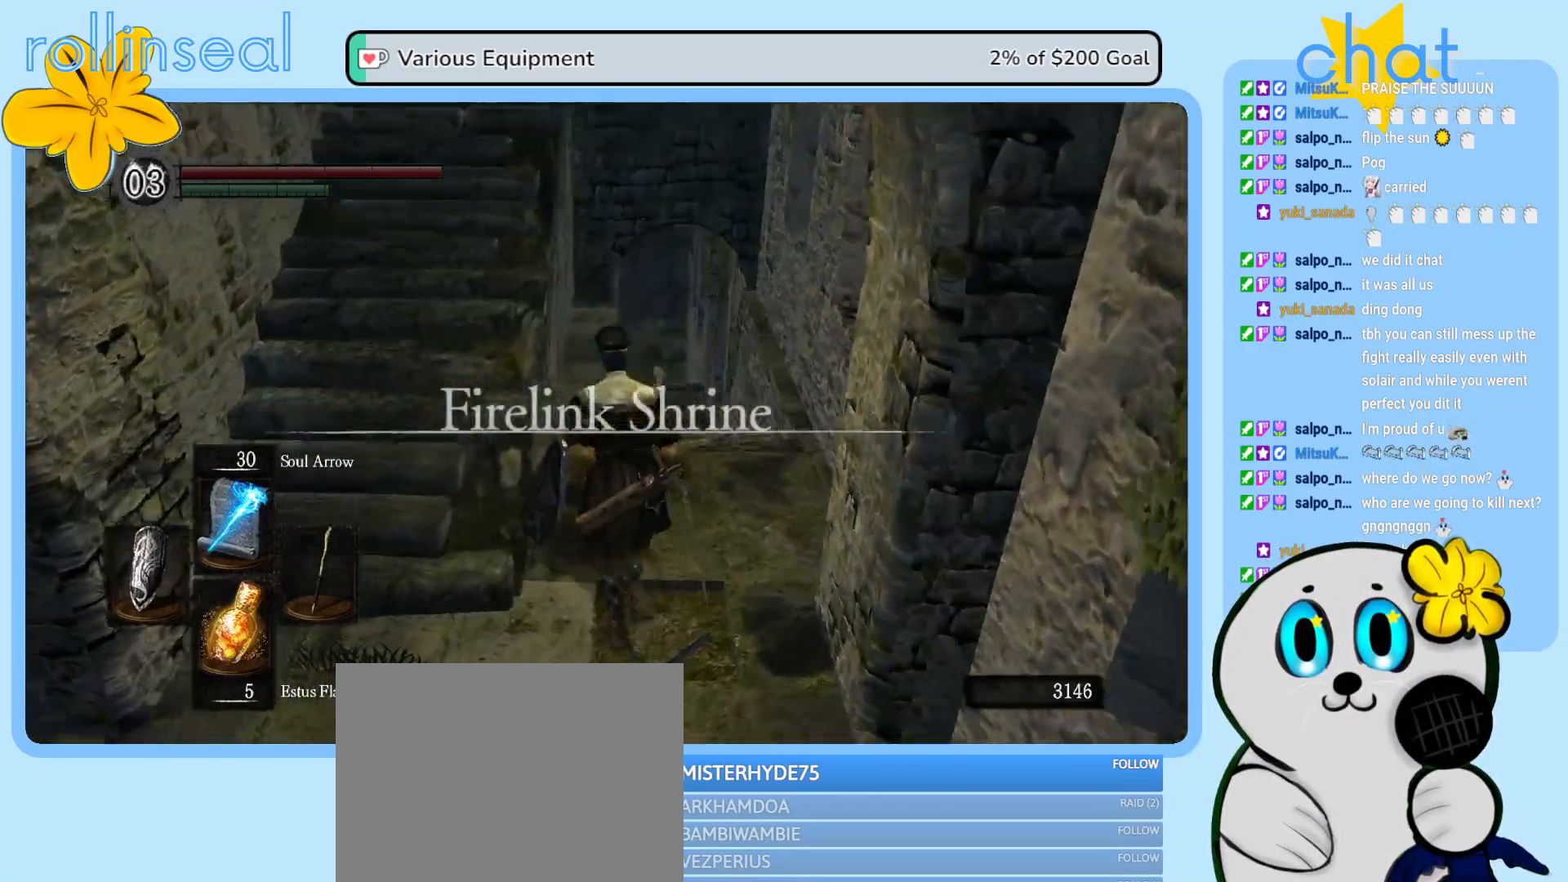
{"buttons": [], "left_stick": "up", "right_stick": "center", "events": [[83, "right_stick", "center"]]}
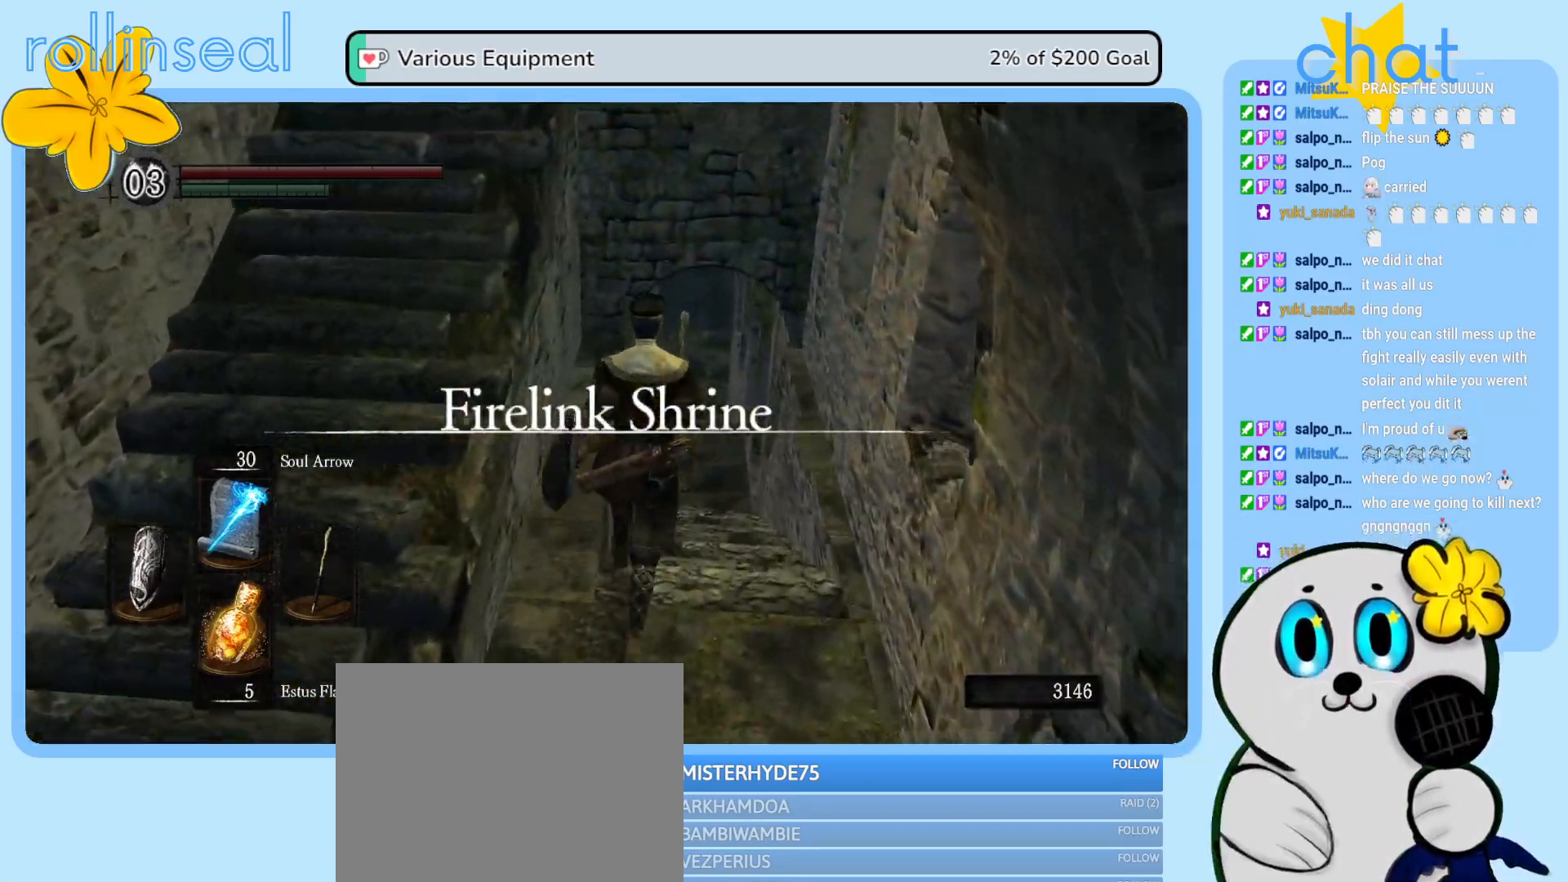
{"buttons": [], "left_stick": "up", "right_stick": "center", "events": []}
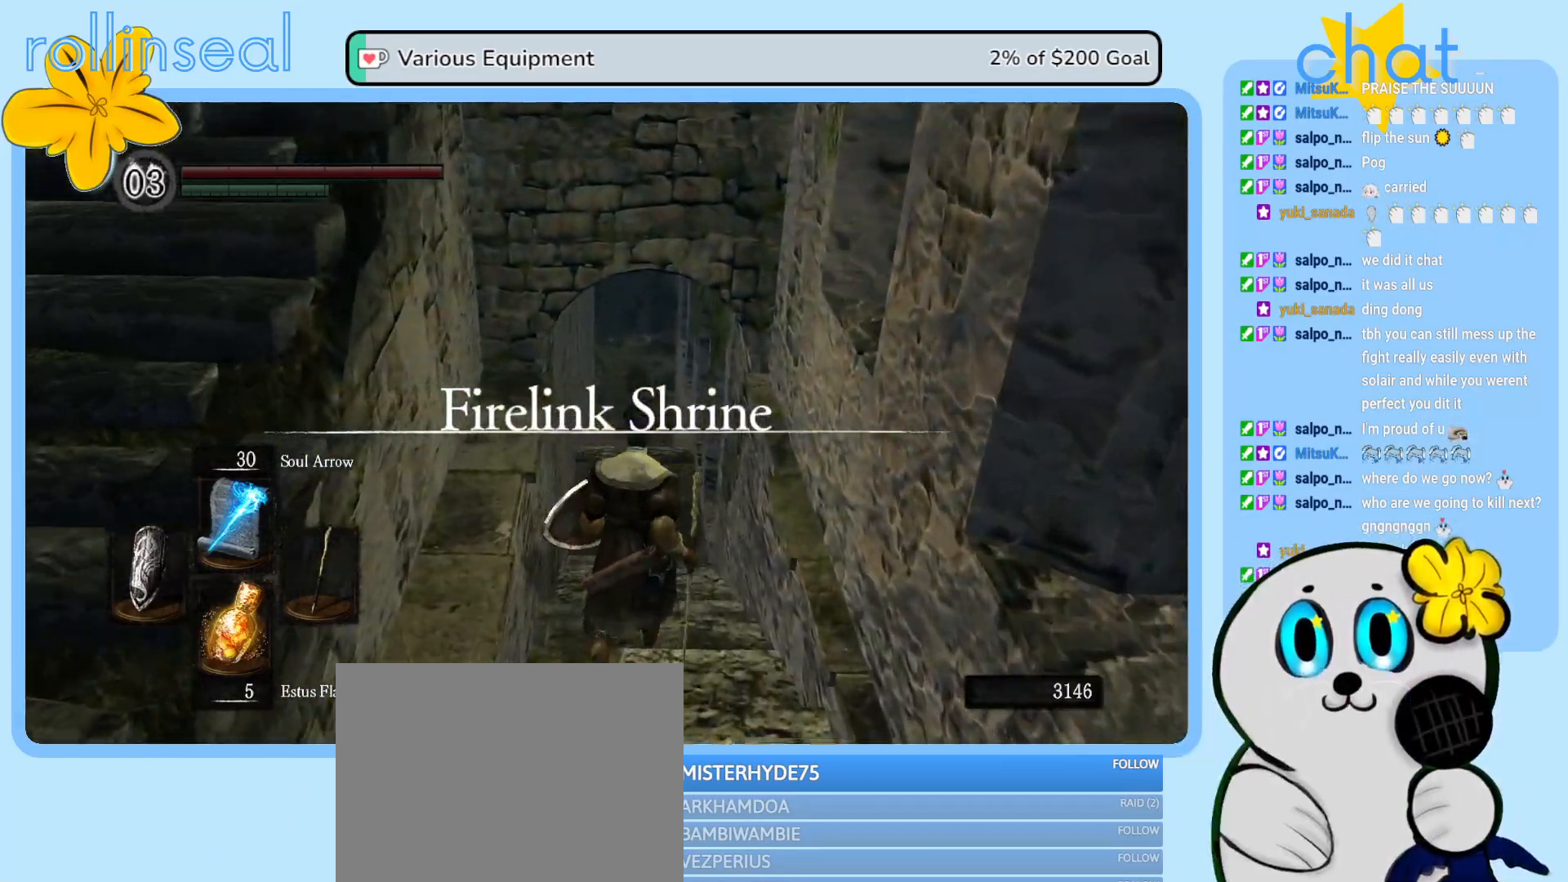
{"buttons": [], "left_stick": "up", "right_stick": "center", "events": []}
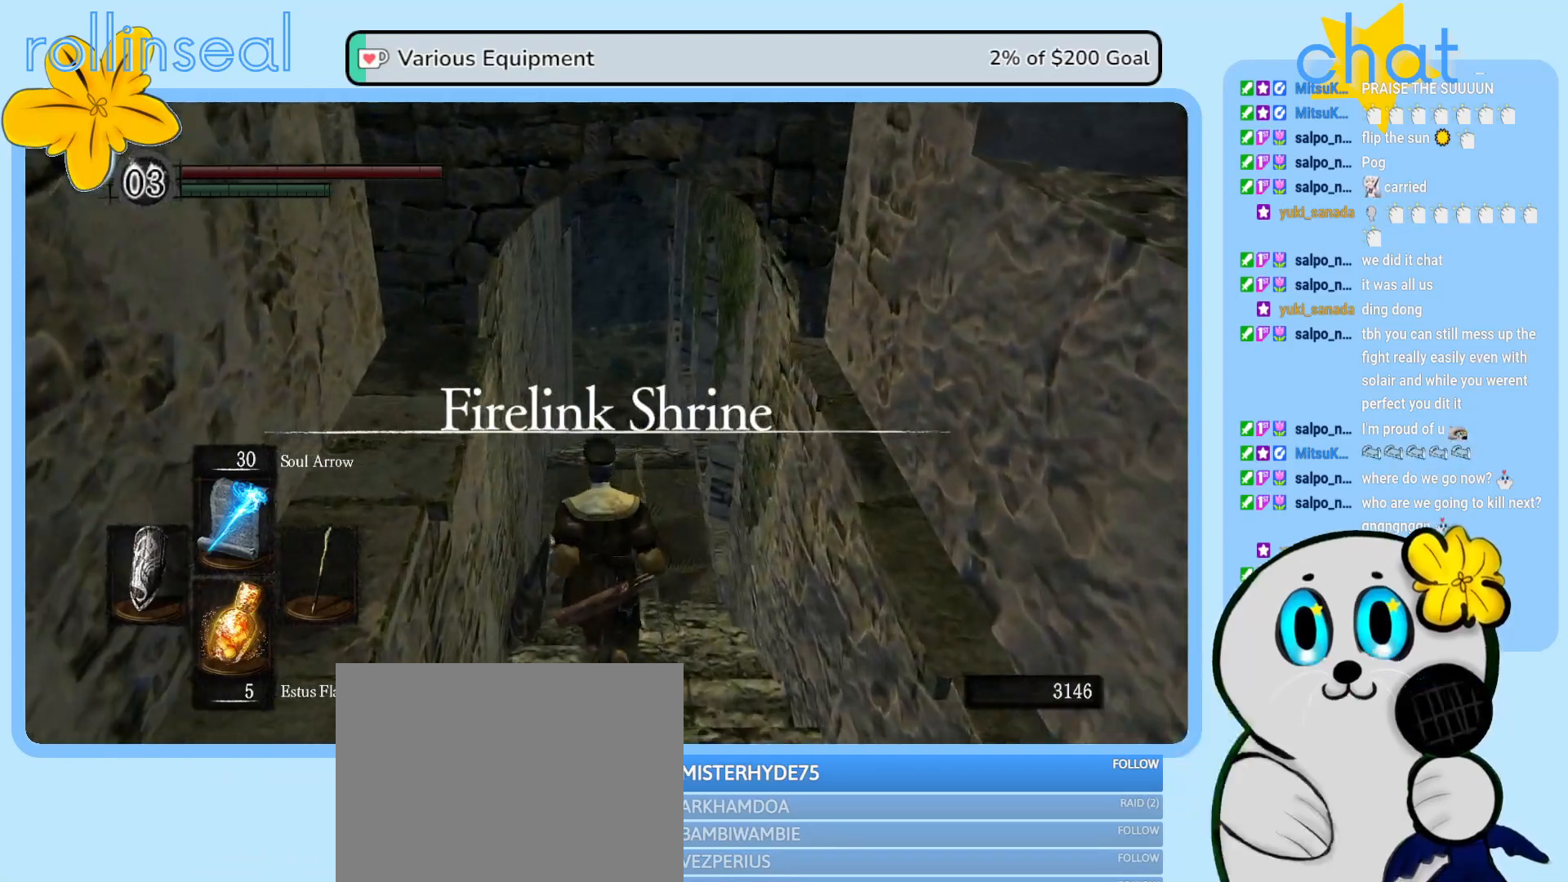
{"buttons": [], "left_stick": "up", "right_stick": "center", "events": []}
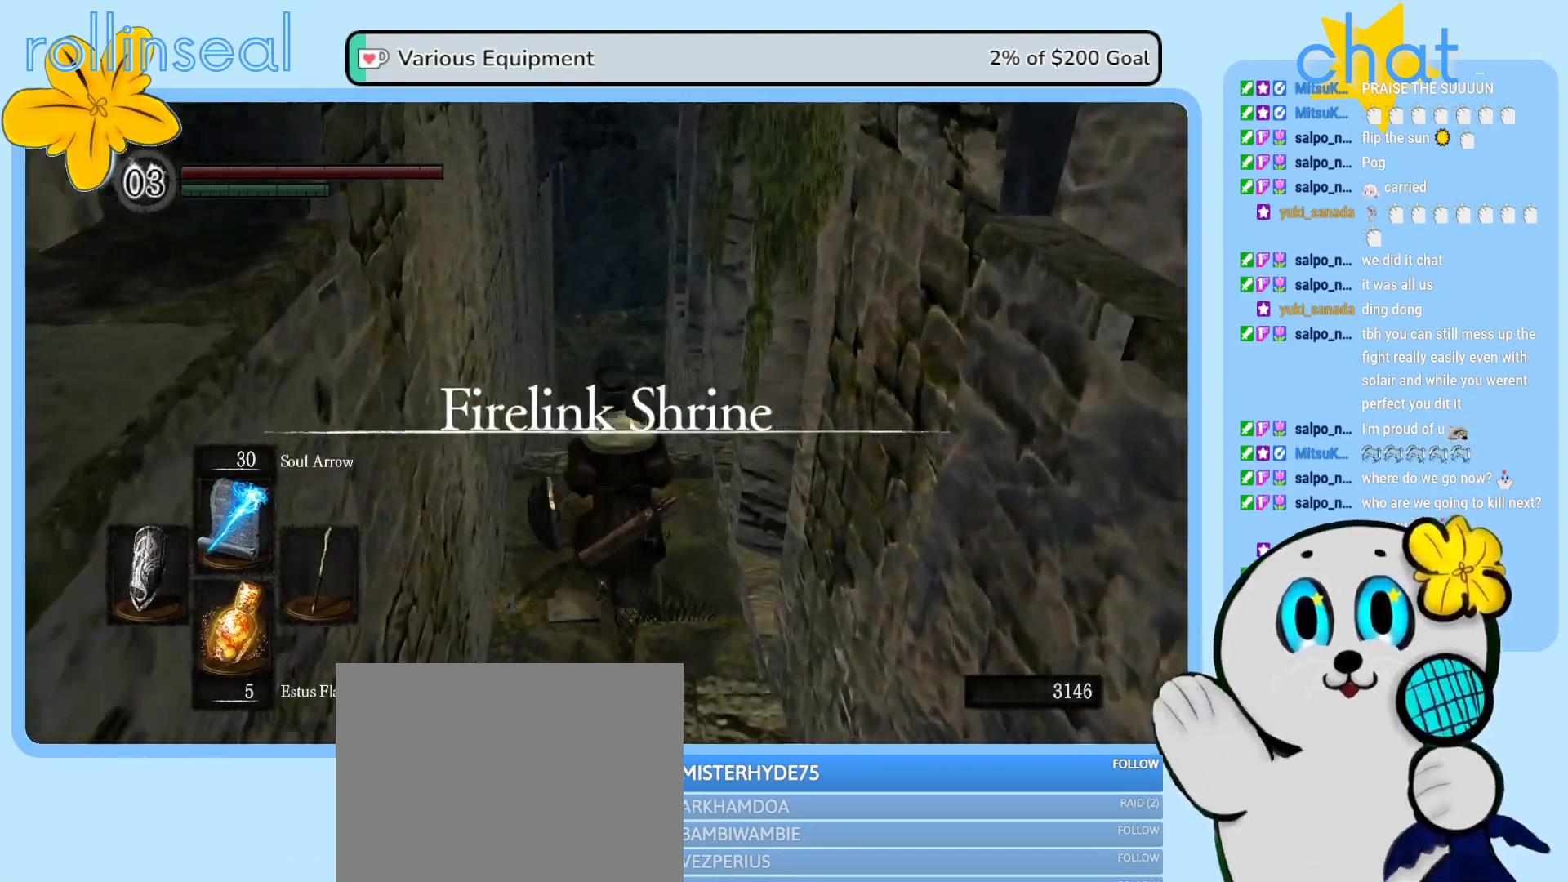
{"buttons": [], "left_stick": "up", "right_stick": "center", "events": []}
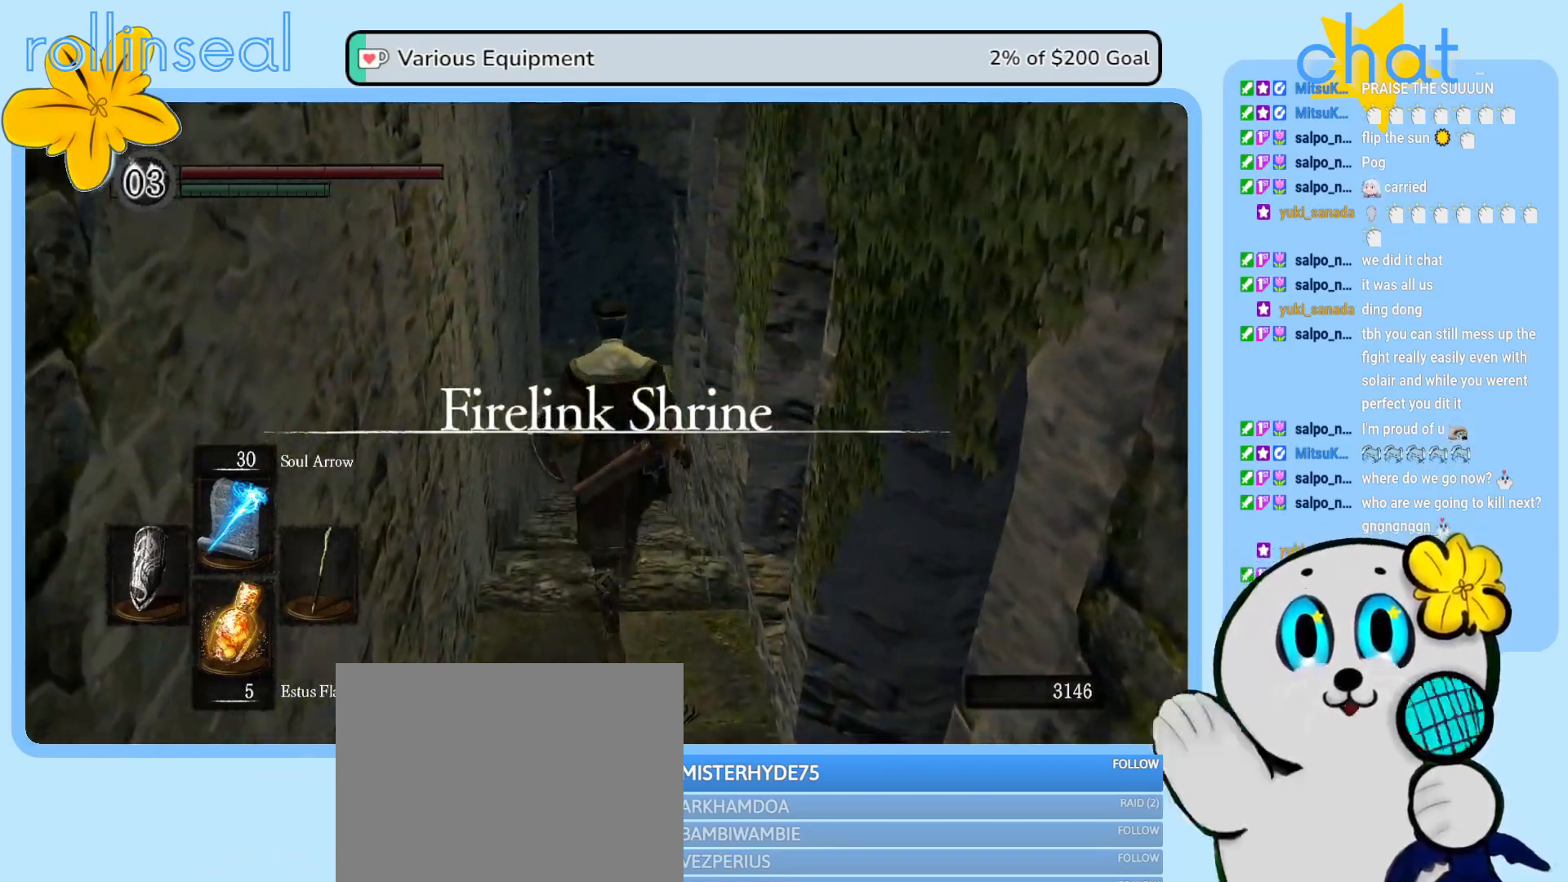
{"buttons": [], "left_stick": "up", "right_stick": "center", "events": []}
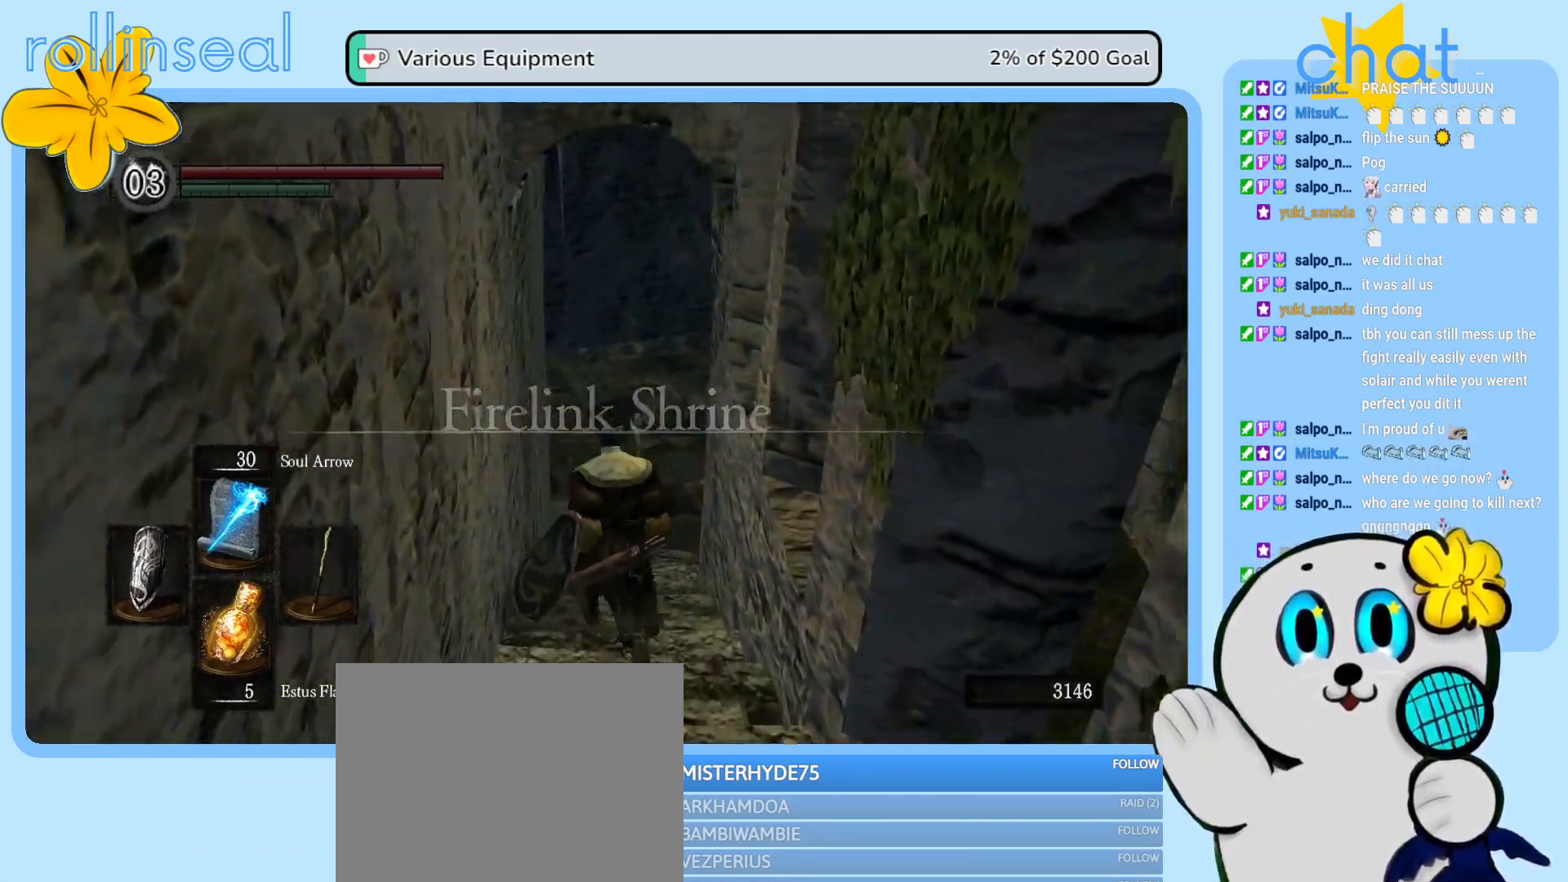
{"buttons": [], "left_stick": "up", "right_stick": "center", "events": []}
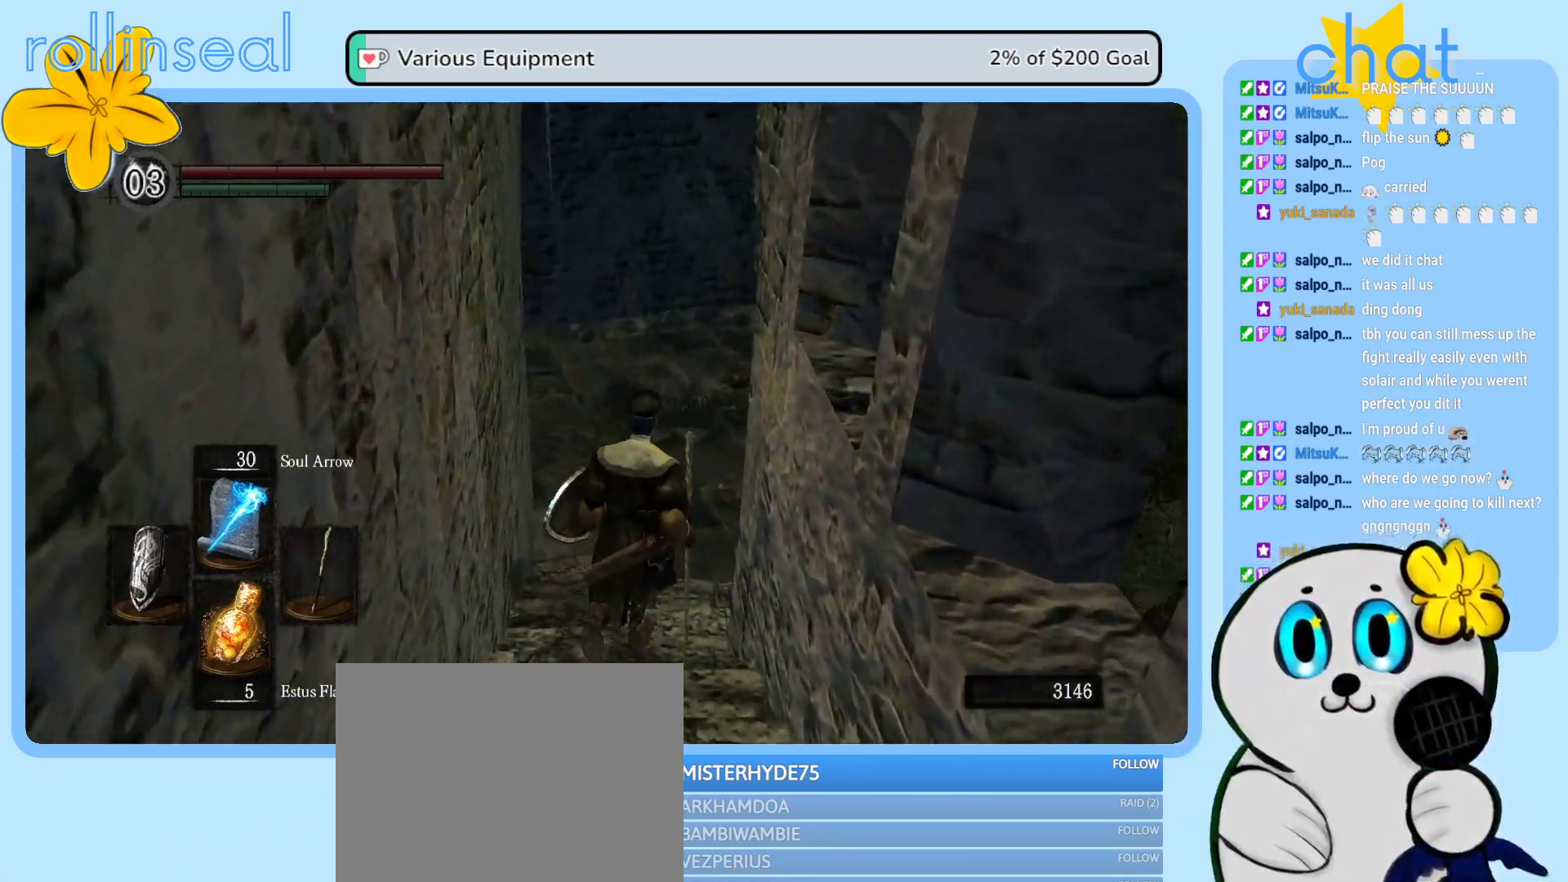
{"buttons": [], "left_stick": "up", "right_stick": "right", "events": [[500, "right_stick", "right"]]}
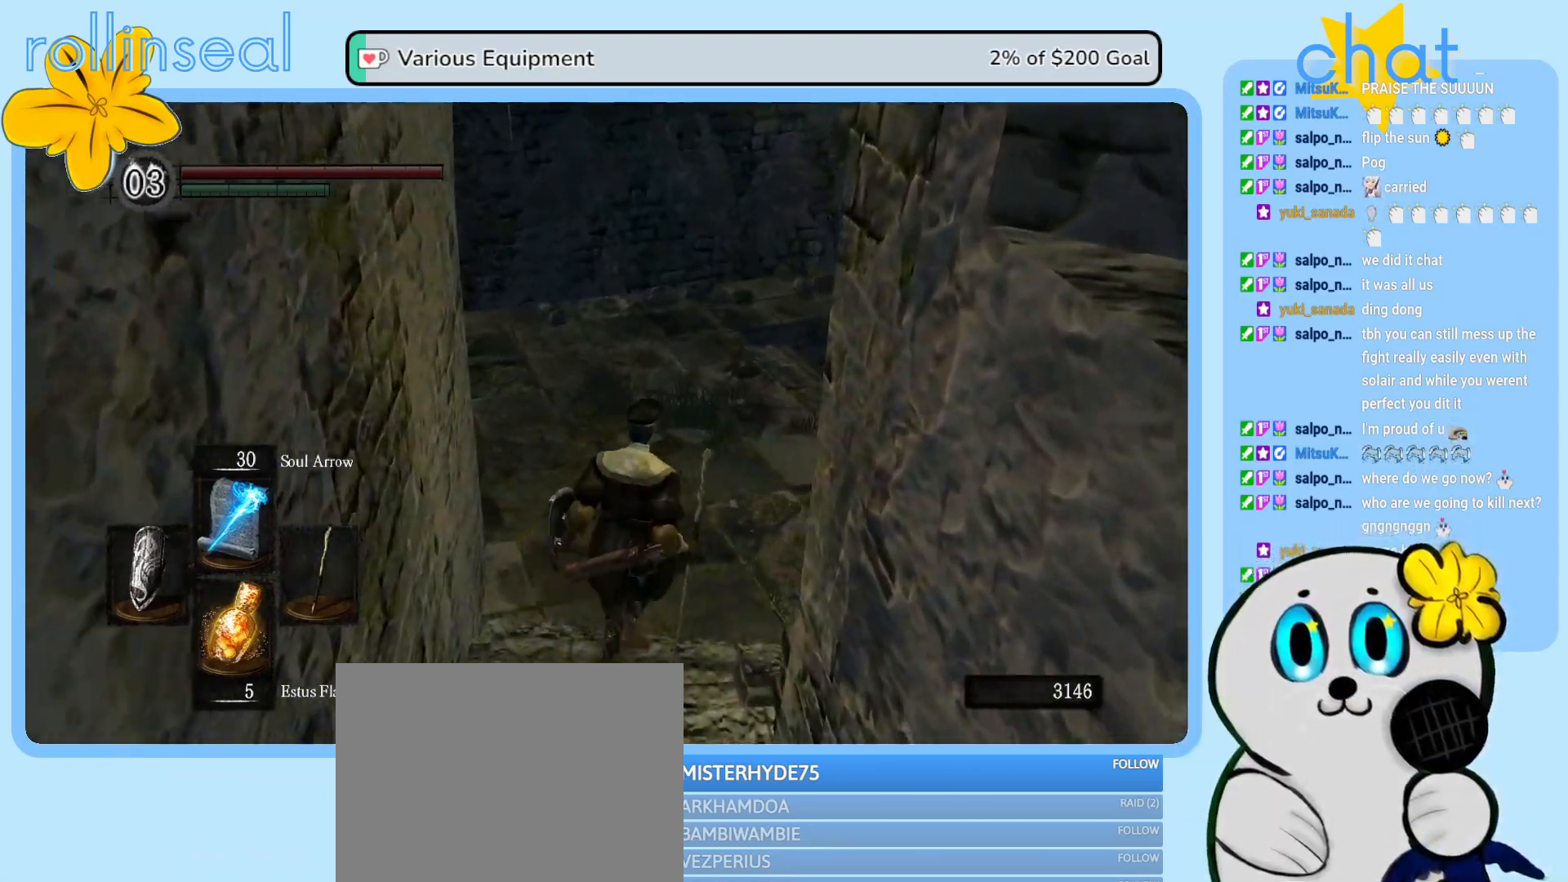
{"buttons": [], "left_stick": "up", "right_stick": "center", "events": [[417, "right_stick", "center"]]}
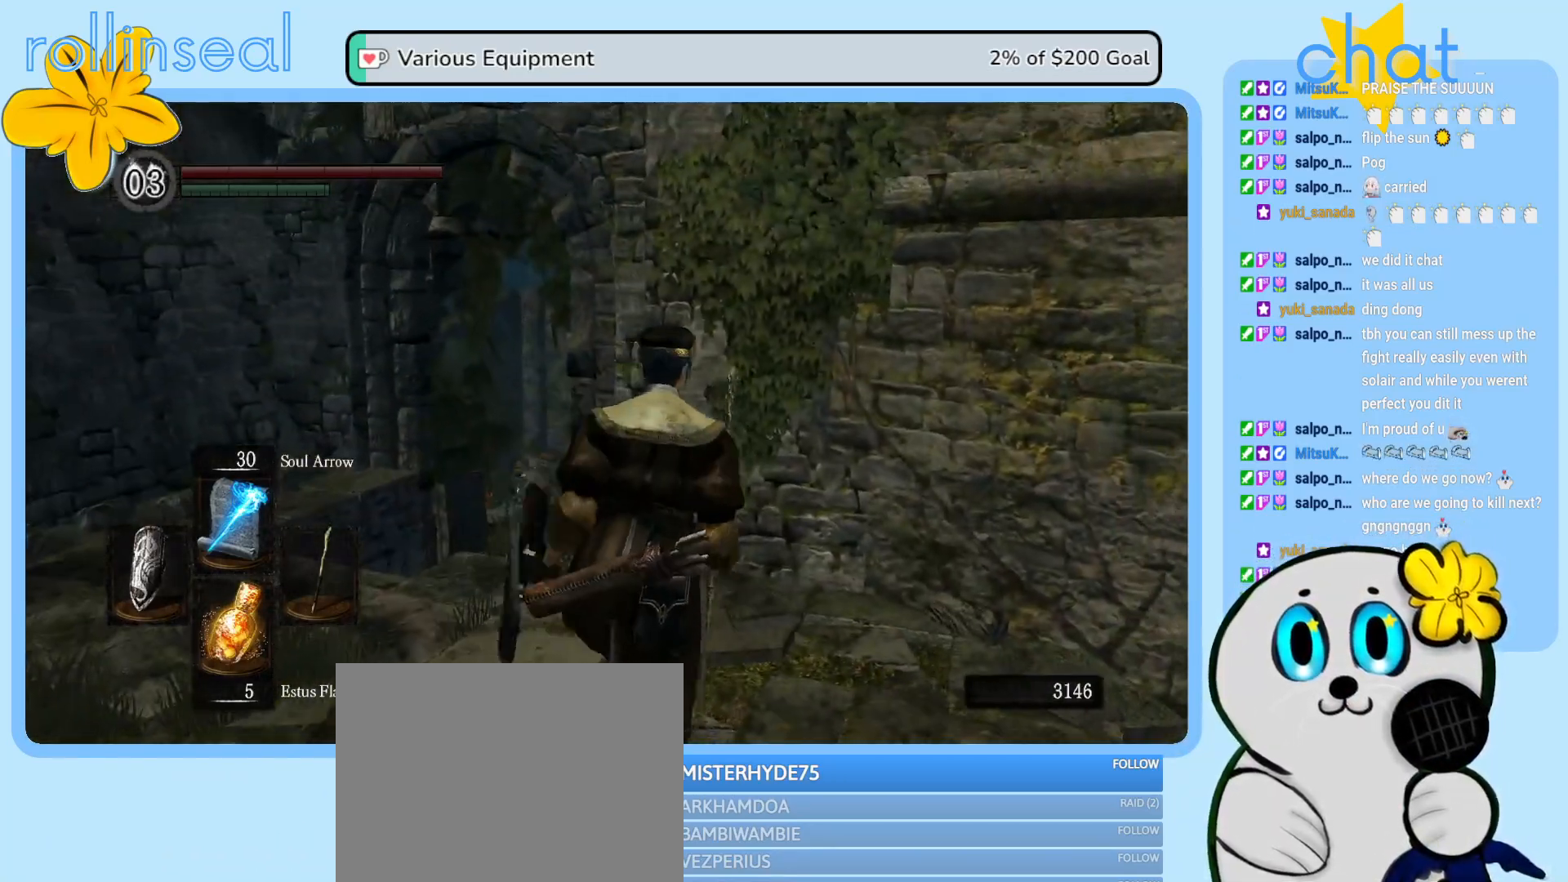
{"buttons": [], "left_stick": "up-left", "right_stick": "right", "events": [[83, "left_stick", "up-left"], [500, "right_stick", "right"]]}
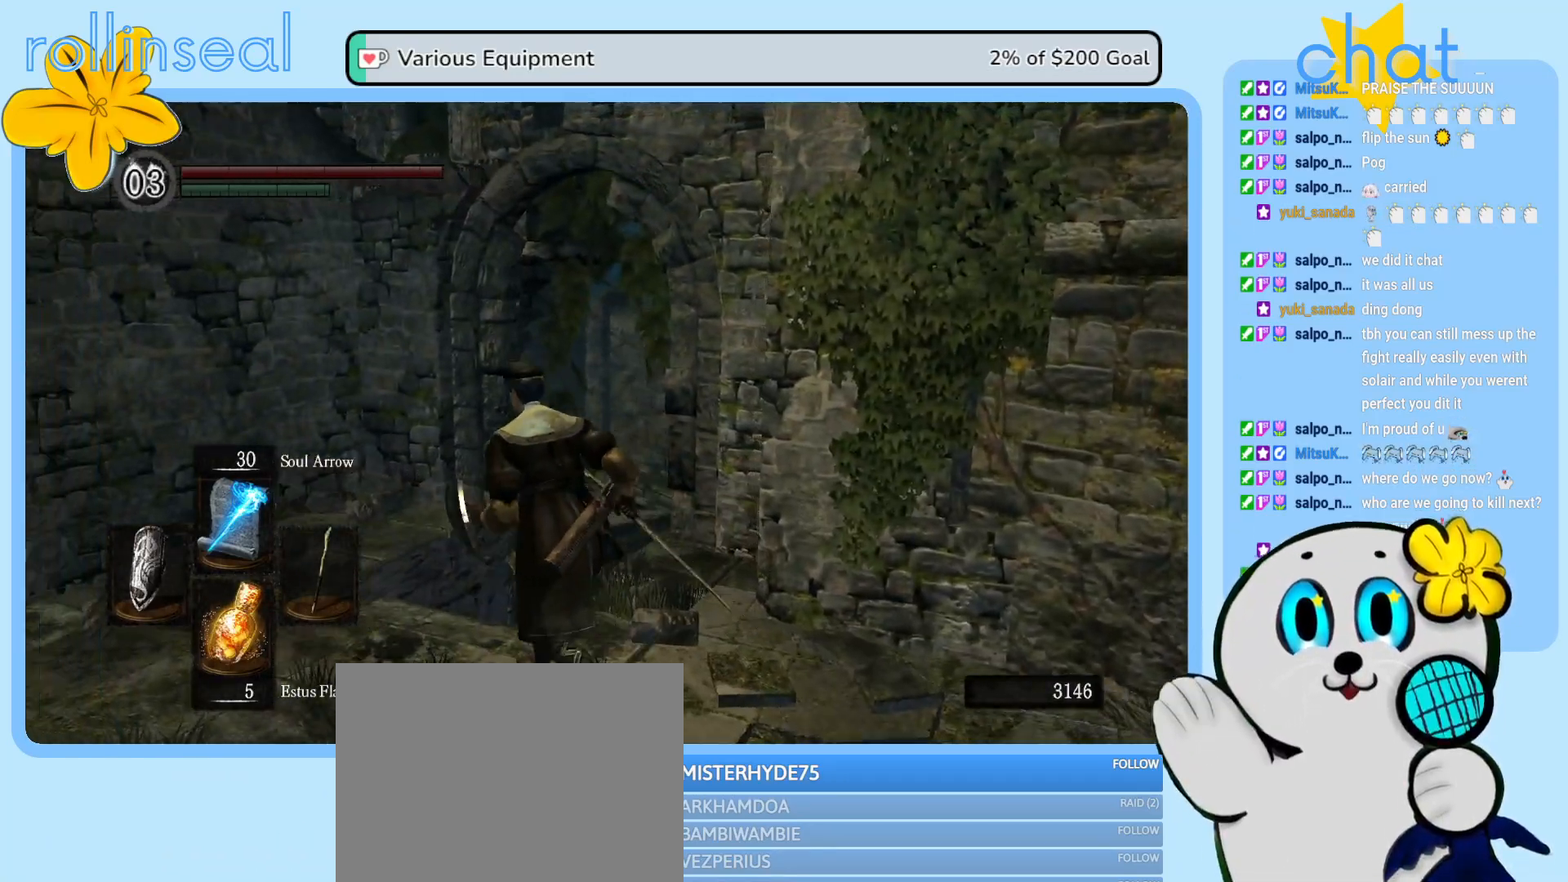
{"buttons": [], "left_stick": "up", "right_stick": "center", "events": [[367, "left_stick", "up"], [417, "right_stick", "center"]]}
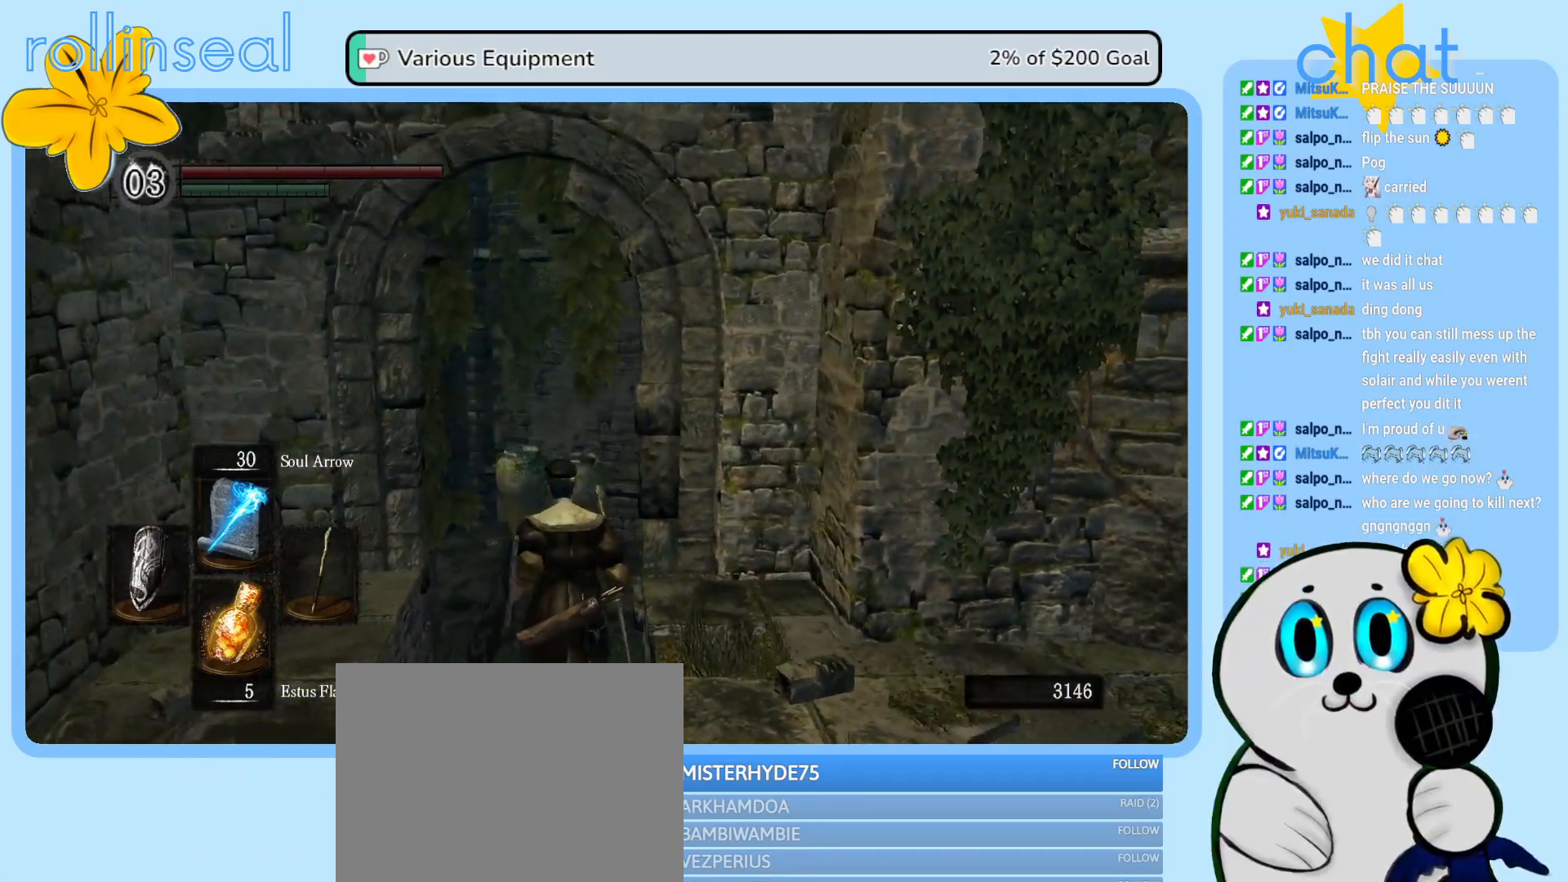
{"buttons": [], "left_stick": "up", "right_stick": "center", "events": []}
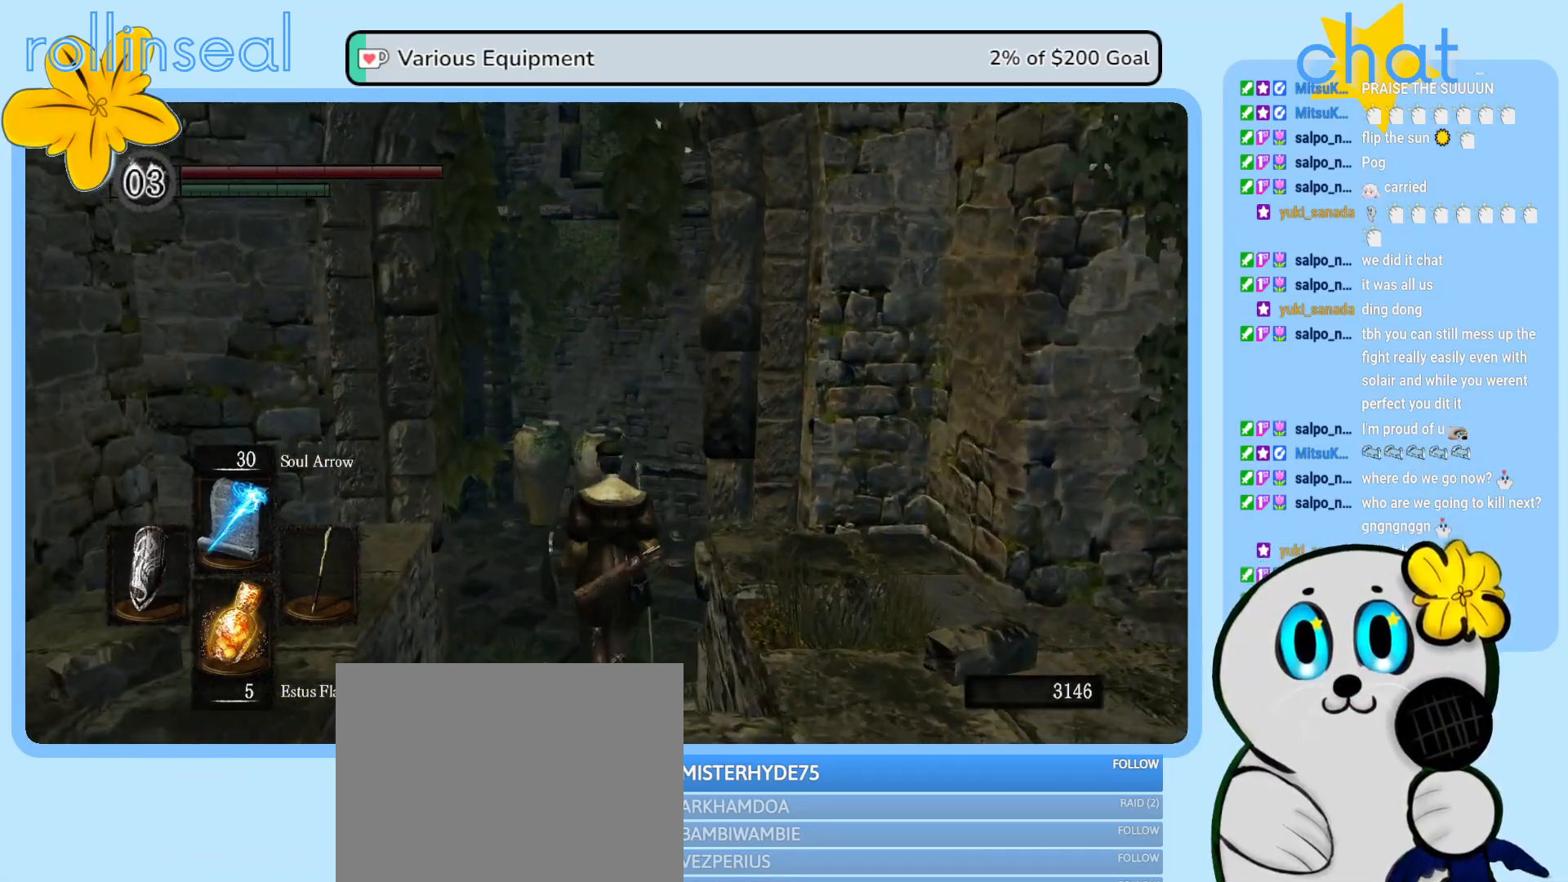
{"buttons": [], "left_stick": "up", "right_stick": "center", "events": []}